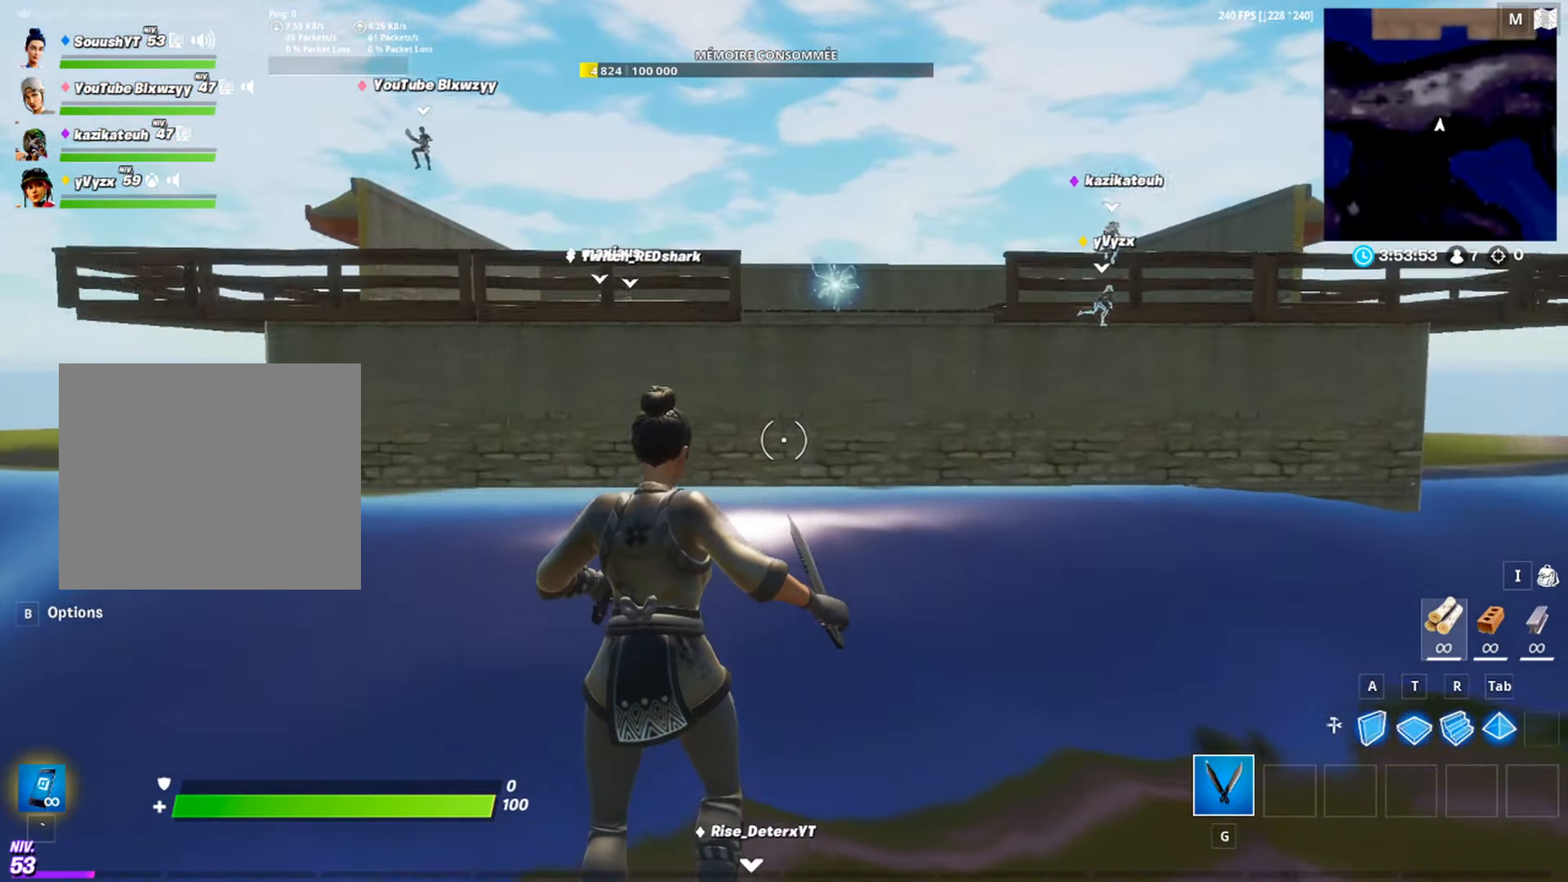
Gameplay with a controller (PlayStation layout); each line is a JSON object with the inputs held at the frame after it. "events" lists button and stick changes between this image and that frame as [ms after this image, input, new state], when the widget could be followed in between. Not read: TOUCHPAD.
{"buttons": [], "left_stick": "up", "right_stick": "center", "events": [[350, "left_stick", "up"]]}
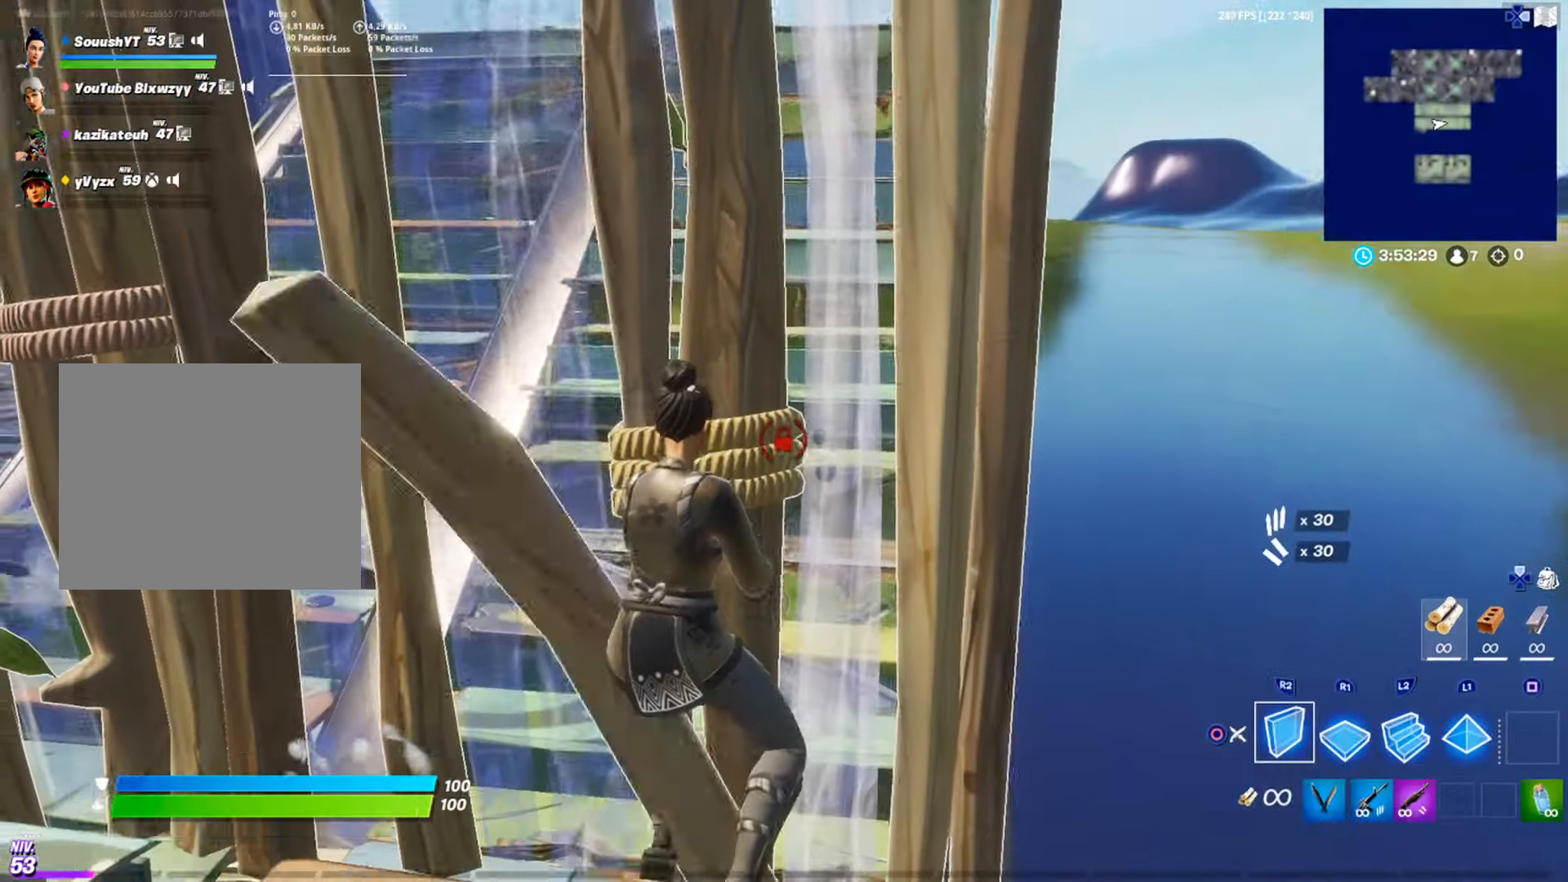
{"buttons": [], "left_stick": "up-left", "right_stick": "center", "events": [[117, "left_stick", "up-left"]]}
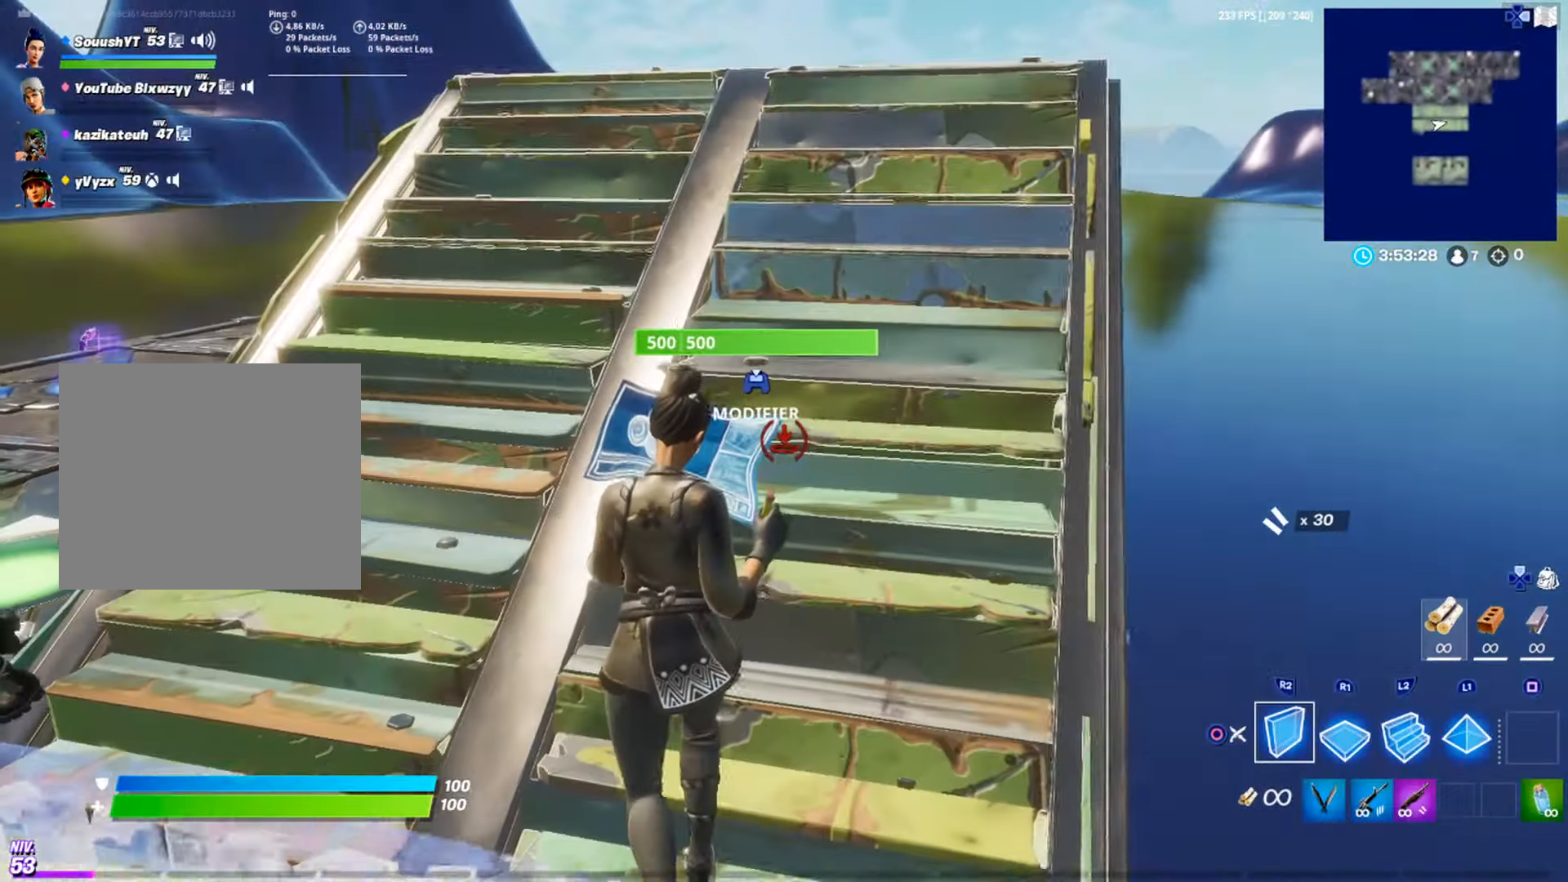
{"buttons": [], "left_stick": "up-right", "right_stick": "up", "events": [[83, "left_stick", "up-right"], [500, "right_stick", "up"]]}
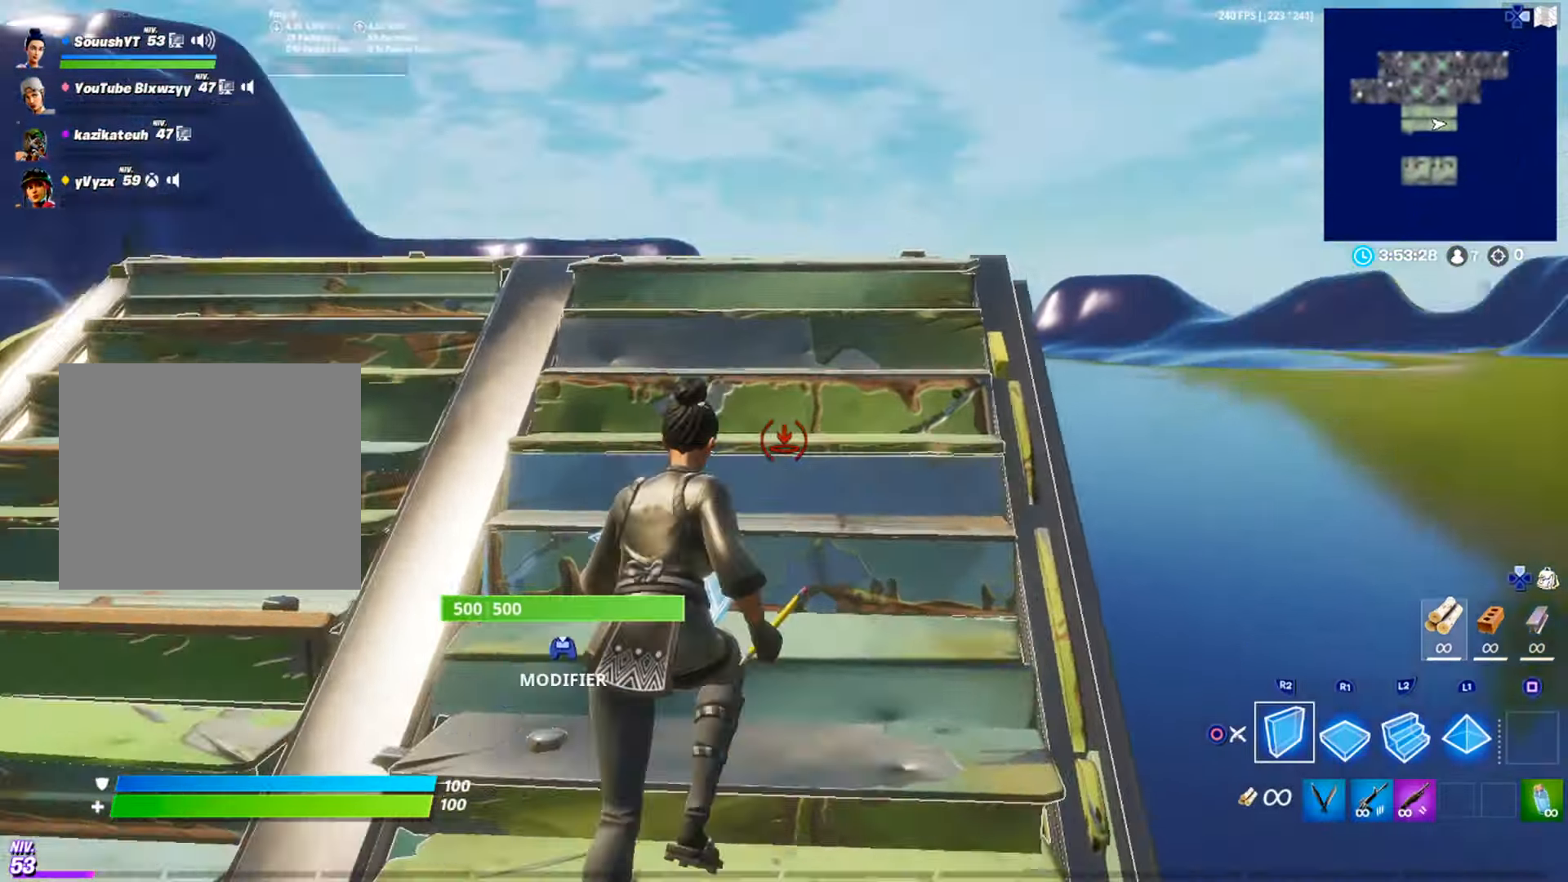
{"buttons": [], "left_stick": "up-right", "right_stick": "center", "events": [[150, "right_stick", "center"], [167, "L2", "down"], [267, "L2", "up"]]}
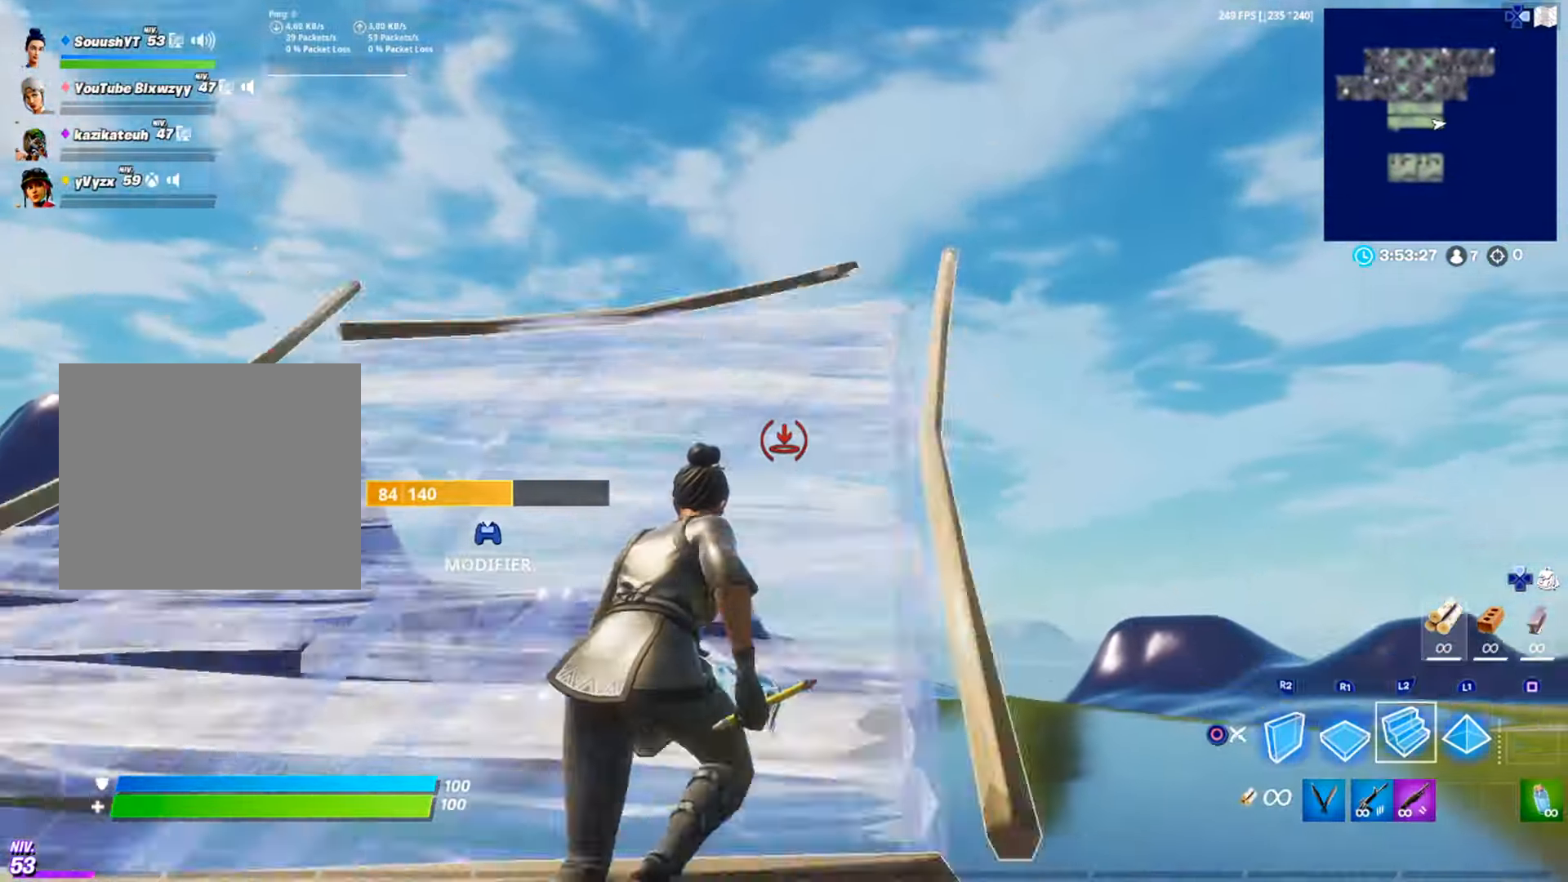
{"buttons": [], "left_stick": "up", "right_stick": "left", "events": [[384, "right_stick", "left"], [400, "left_stick", "up"]]}
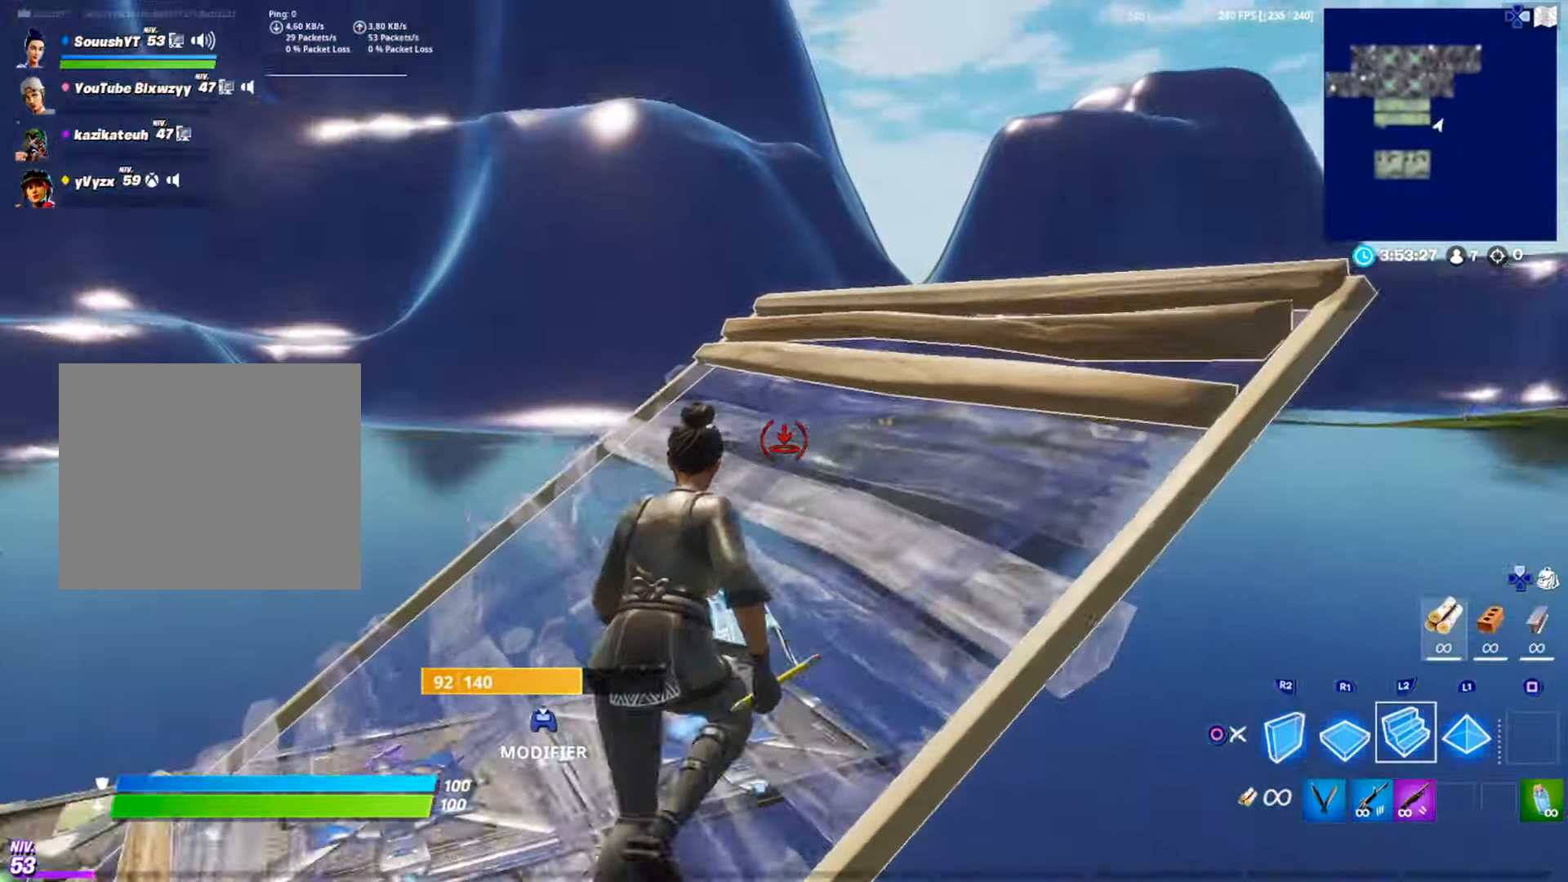
{"buttons": [], "left_stick": "up-right", "right_stick": "left", "events": [[50, "R2", "down"], [84, "R3", "down"], [84, "right_stick", "center"], [150, "R2", "up"], [167, "R3", "up"], [167, "left_stick", "up-right"], [167, "right_stick", "down"], [217, "right_stick", "center"], [234, "R1", "down"], [317, "R1", "up"], [334, "L2", "down"], [451, "L2", "up"], [501, "right_stick", "left"]]}
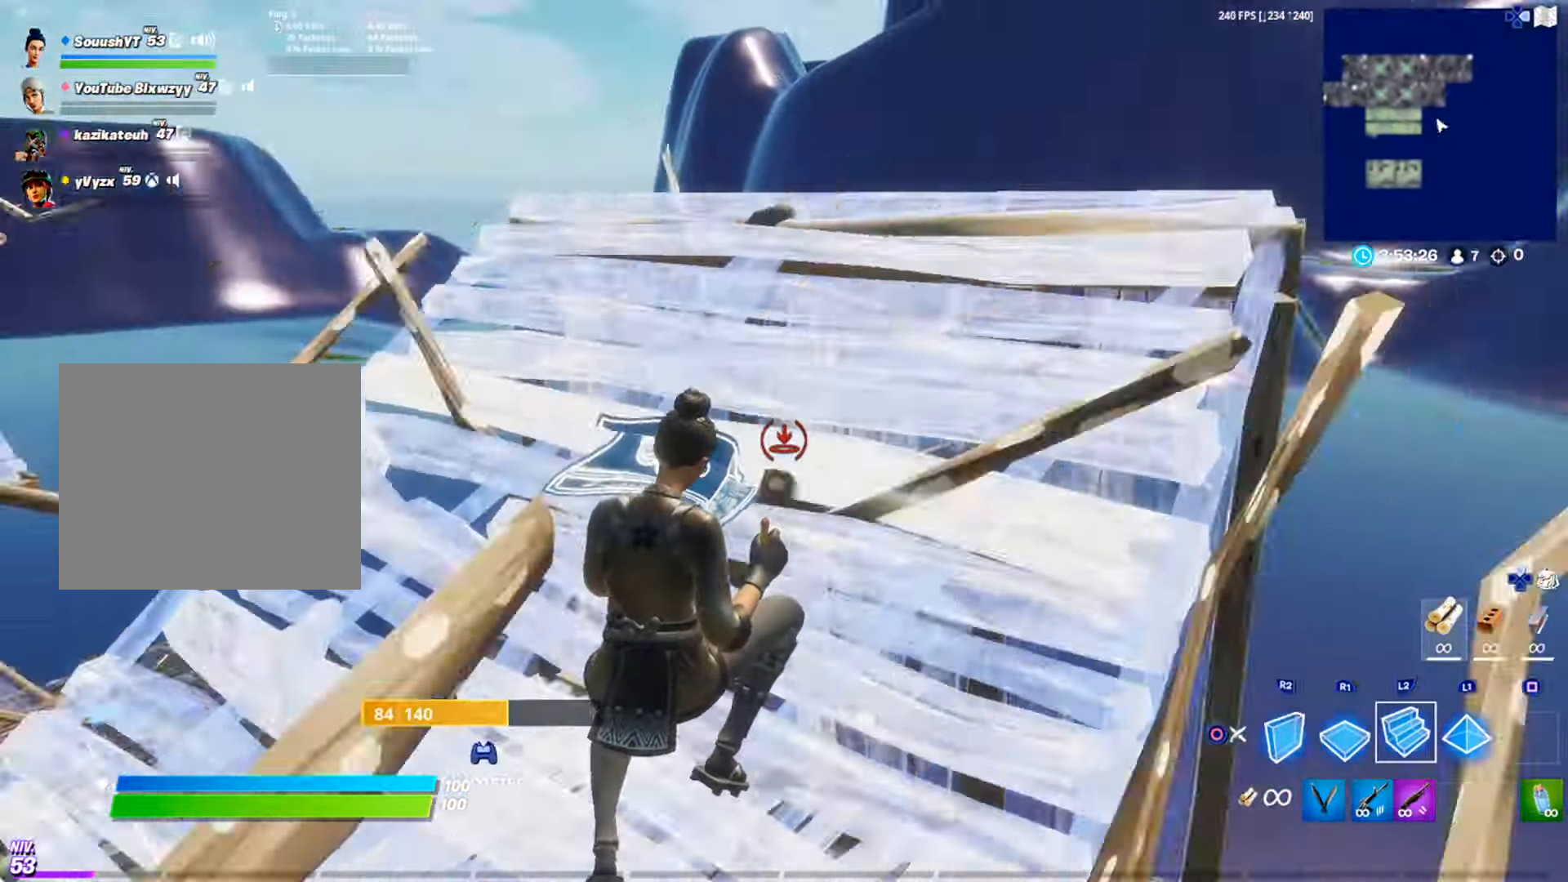
{"buttons": ["L2"], "left_stick": "up-right", "right_stick": "up", "events": [[117, "R2", "down"], [133, "left_stick", "up"], [167, "R3", "down"], [167, "right_stick", "center"], [233, "left_stick", "up-right"], [250, "R2", "up"], [250, "R3", "up"], [267, "right_stick", "down"], [333, "R1", "down"], [350, "right_stick", "center"], [434, "R1", "up"], [484, "L2", "down"], [484, "right_stick", "up"]]}
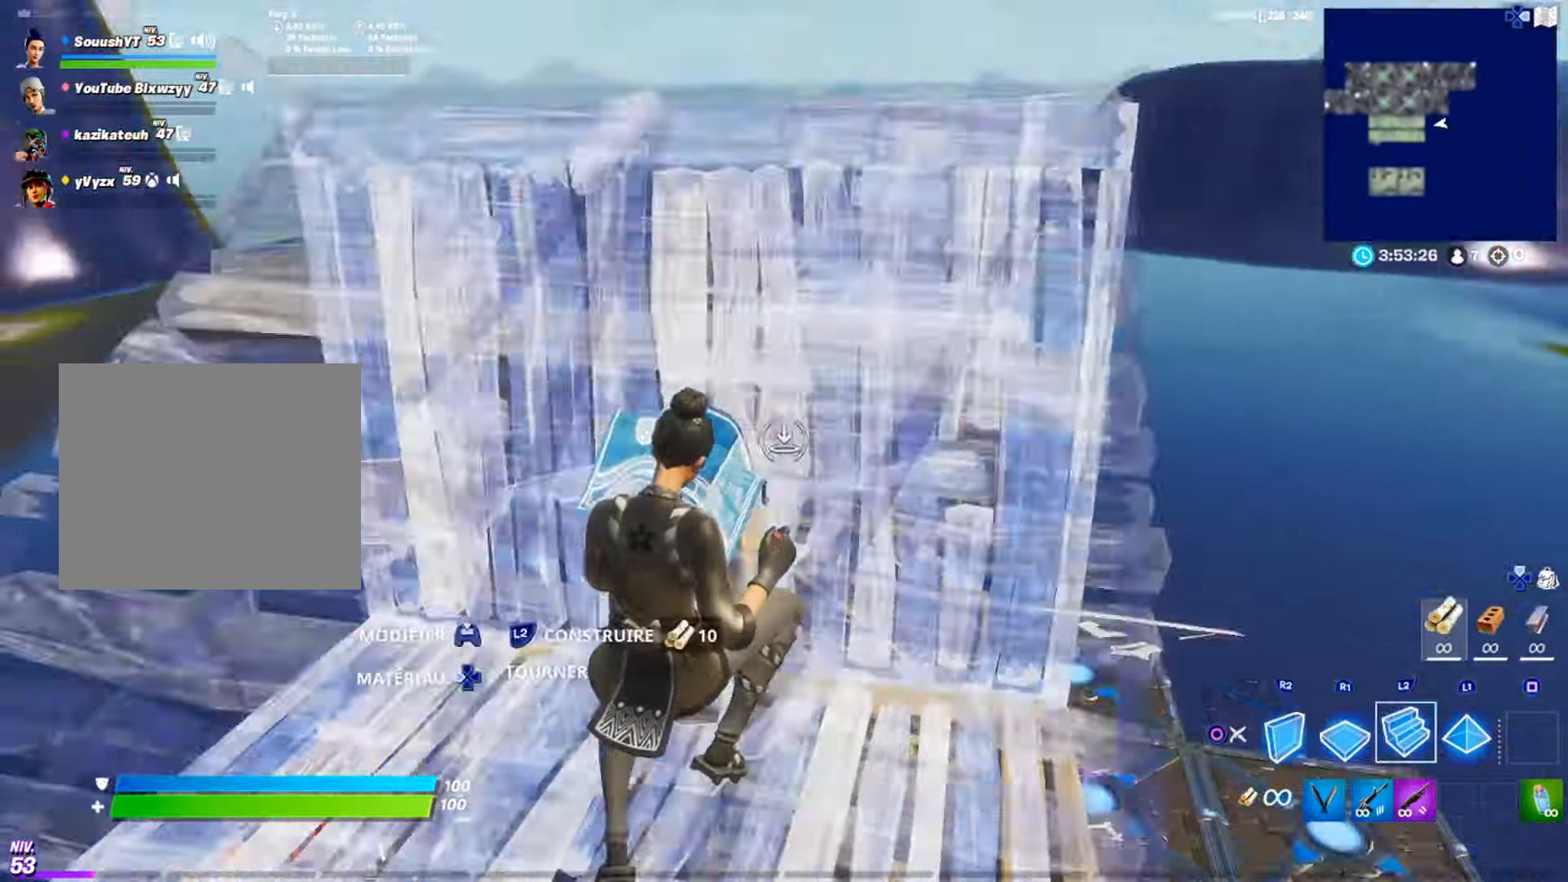
{"buttons": [], "left_stick": "up", "right_stick": "center", "events": [[133, "right_stick", "center"], [233, "L2", "up"], [383, "L1", "down"], [467, "L1", "up"], [500, "left_stick", "up"]]}
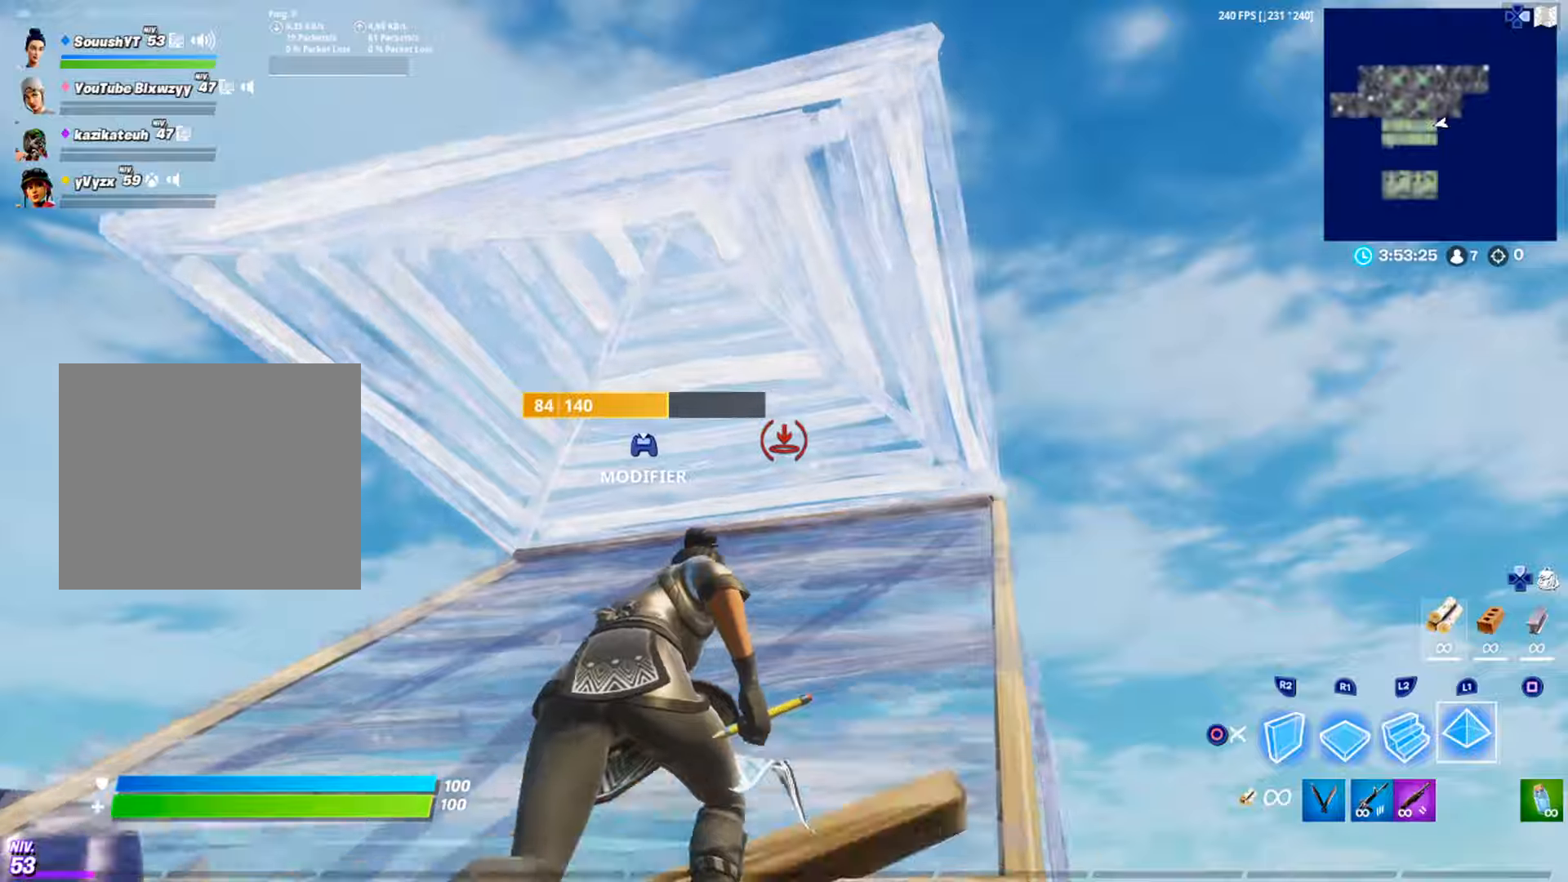
{"buttons": ["R3"], "left_stick": "down-left", "right_stick": "center", "events": [[117, "R2", "down"], [134, "CIRCLE", "down"], [184, "R2", "up"], [201, "left_stick", "up-left"], [217, "CIRCLE", "up"], [284, "L1", "down"], [434, "L1", "up"], [468, "left_stick", "down-left"], [484, "R3", "down"]]}
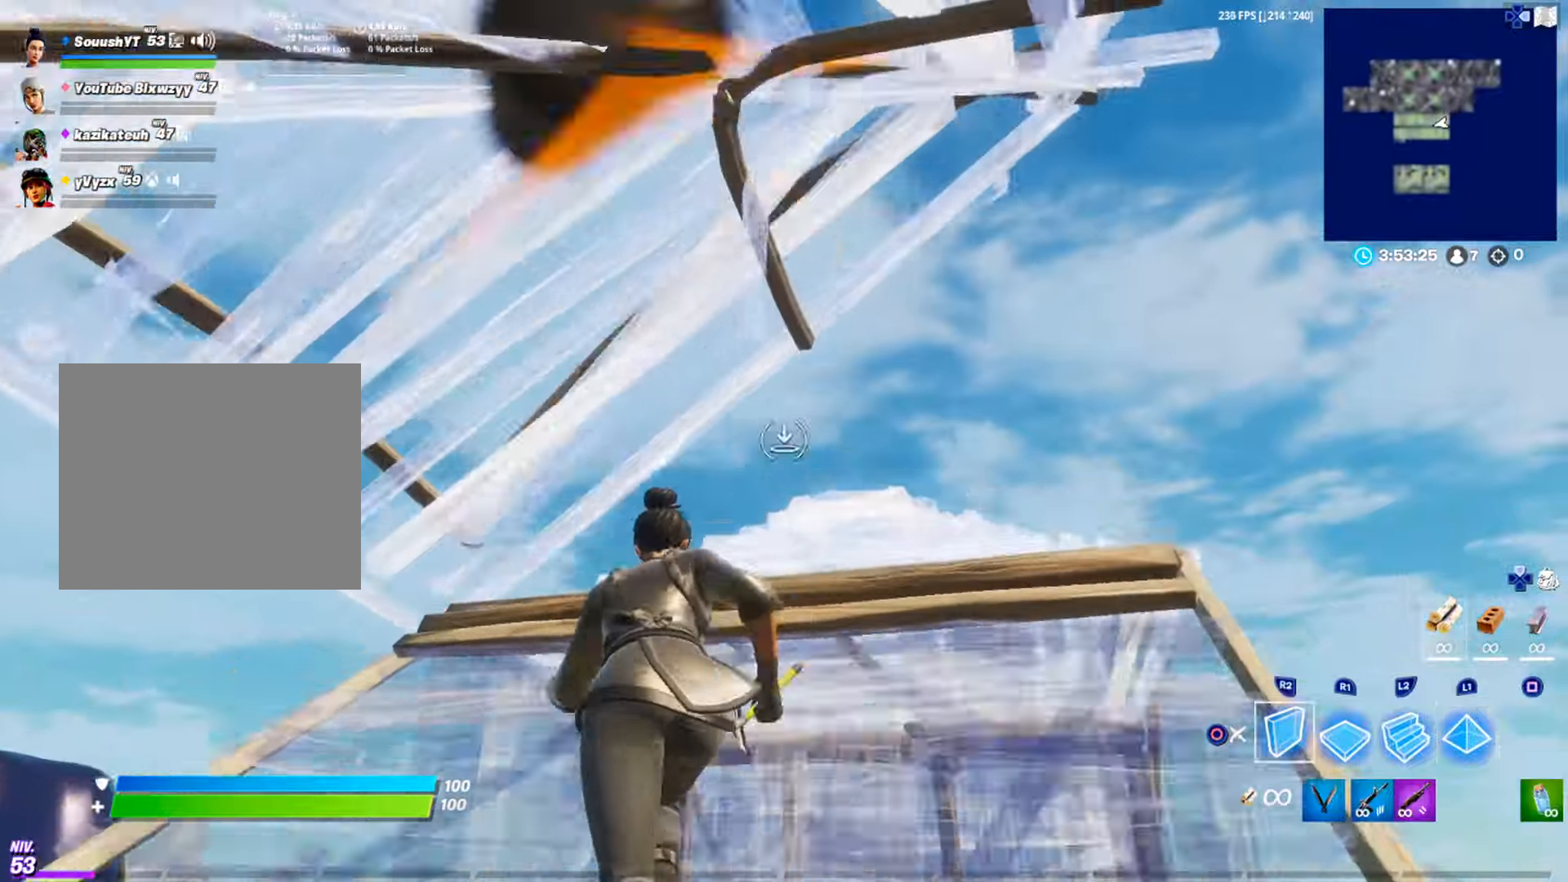
{"buttons": ["R1"], "left_stick": "up-right", "right_stick": "center", "events": [[17, "R2", "down"], [117, "left_stick", "down"], [200, "R3", "up"], [267, "R1", "down"], [267, "R2", "up"], [267, "left_stick", "up-right"], [367, "L2", "down"], [450, "CIRCLE", "down"], [484, "L2", "up"], [500, "CIRCLE", "up"]]}
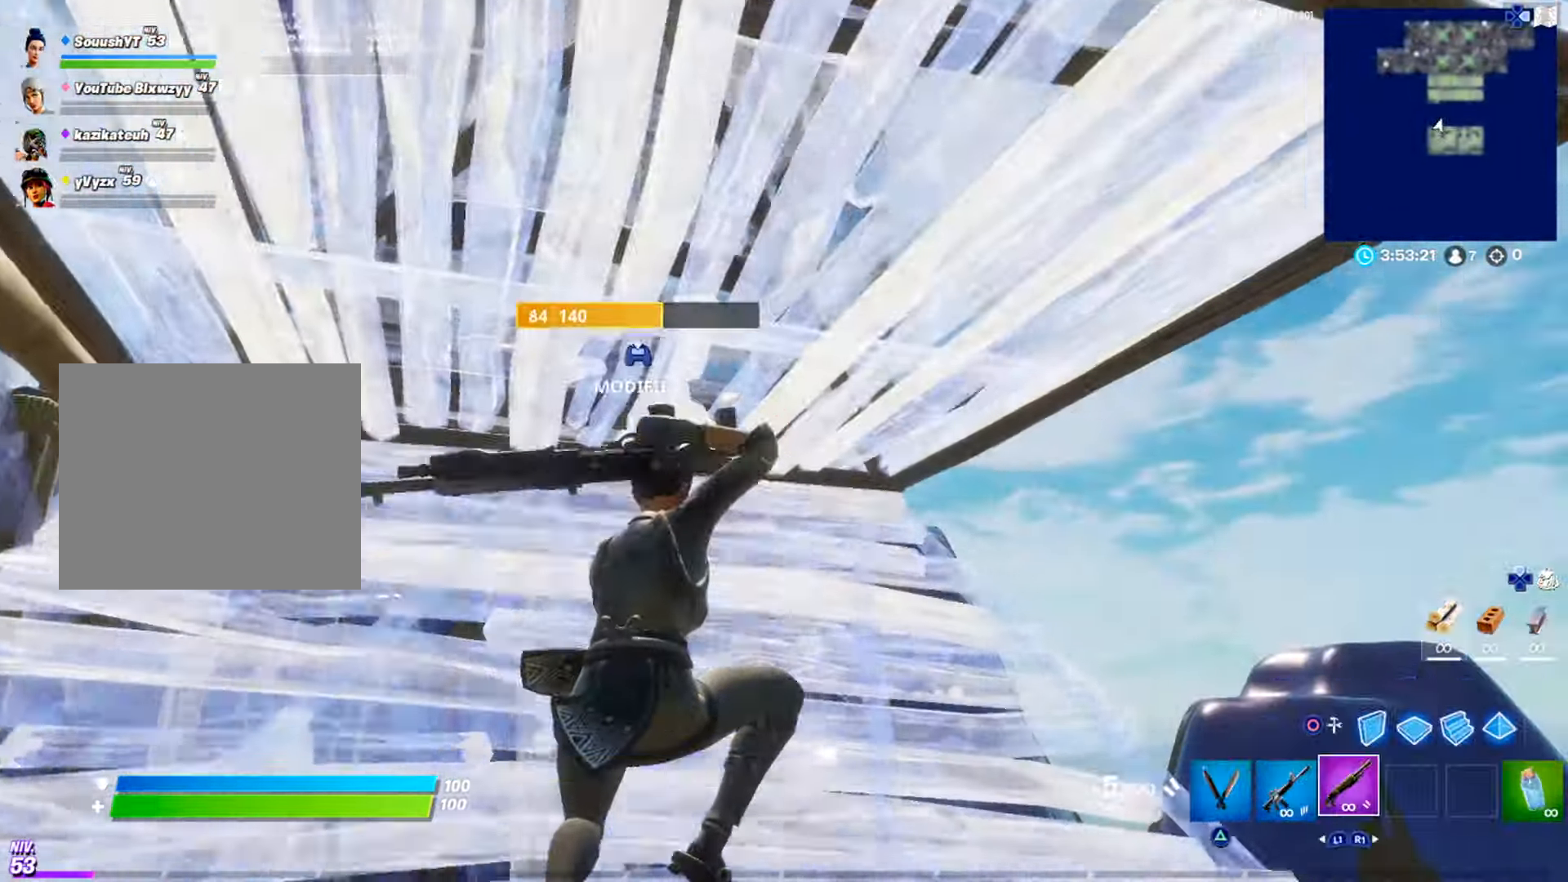
{"buttons": [], "left_stick": "up-right", "right_stick": "center", "events": [[17, "R1", "up"], [84, "left_stick", "up"], [117, "right_stick", "up"], [134, "R2", "down"], [184, "right_stick", "center"], [201, "CIRCLE", "down"], [234, "R2", "up"], [251, "CIRCLE", "up"], [317, "R2", "down"], [417, "CIRCLE", "down"], [417, "left_stick", "up-right"], [451, "R2", "up"], [484, "CIRCLE", "up"]]}
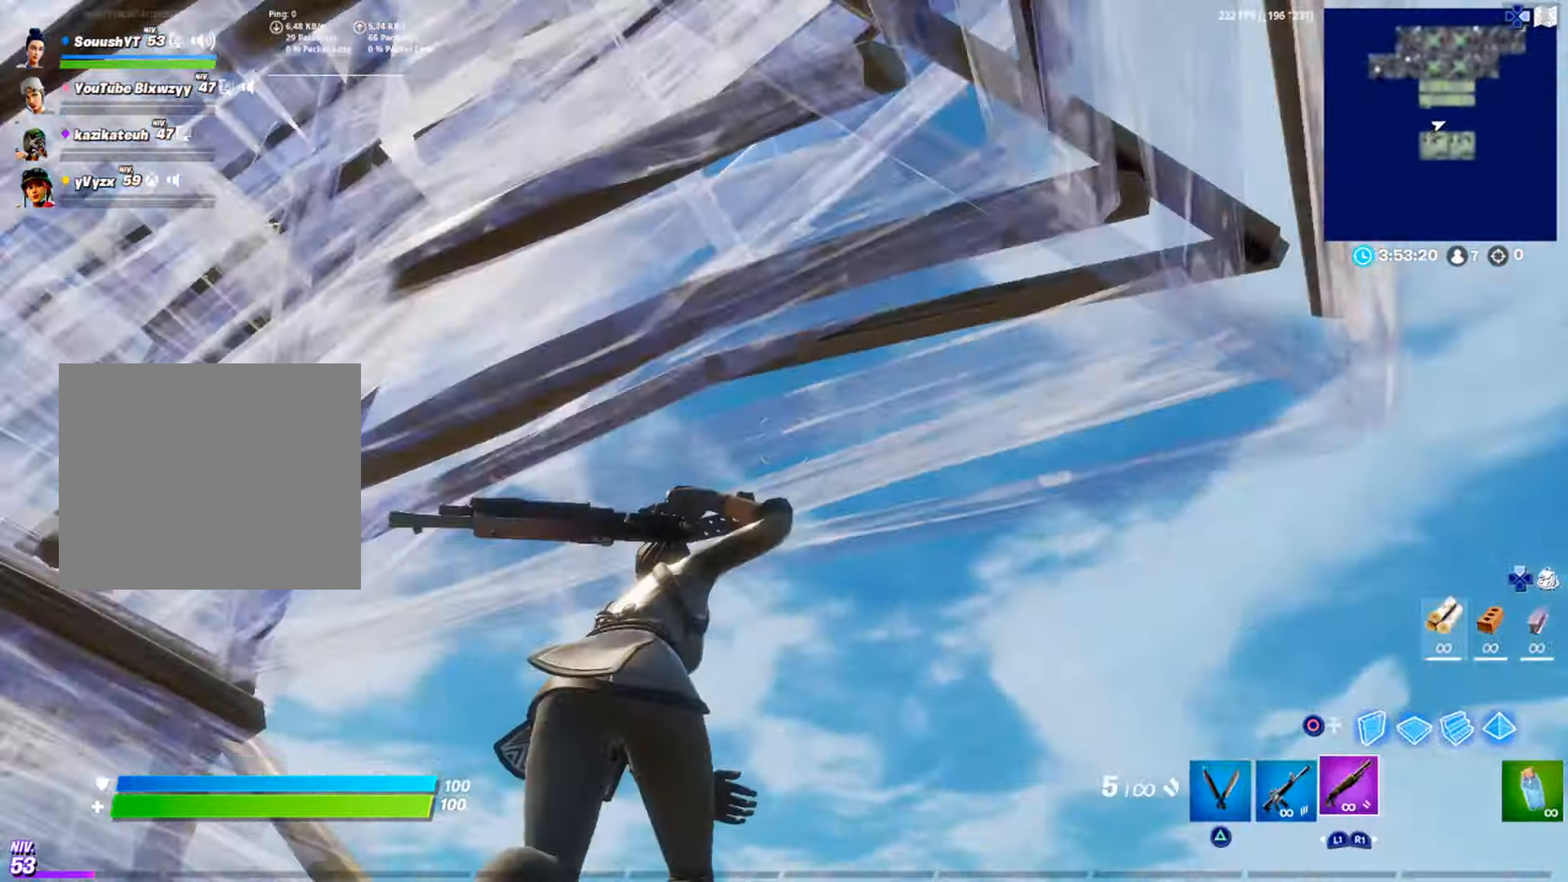
{"buttons": ["R1"], "left_stick": "up-left", "right_stick": "up-left", "events": [[33, "CIRCLE", "down"], [83, "left_stick", "up"], [100, "CIRCLE", "up"], [183, "right_stick", "right"], [200, "R3", "down"], [217, "R2", "down"], [233, "left_stick", "up-left"], [267, "R3", "up"], [334, "right_stick", "left"], [434, "right_stick", "down"], [450, "R2", "up"], [500, "R1", "down"], [500, "right_stick", "up-left"]]}
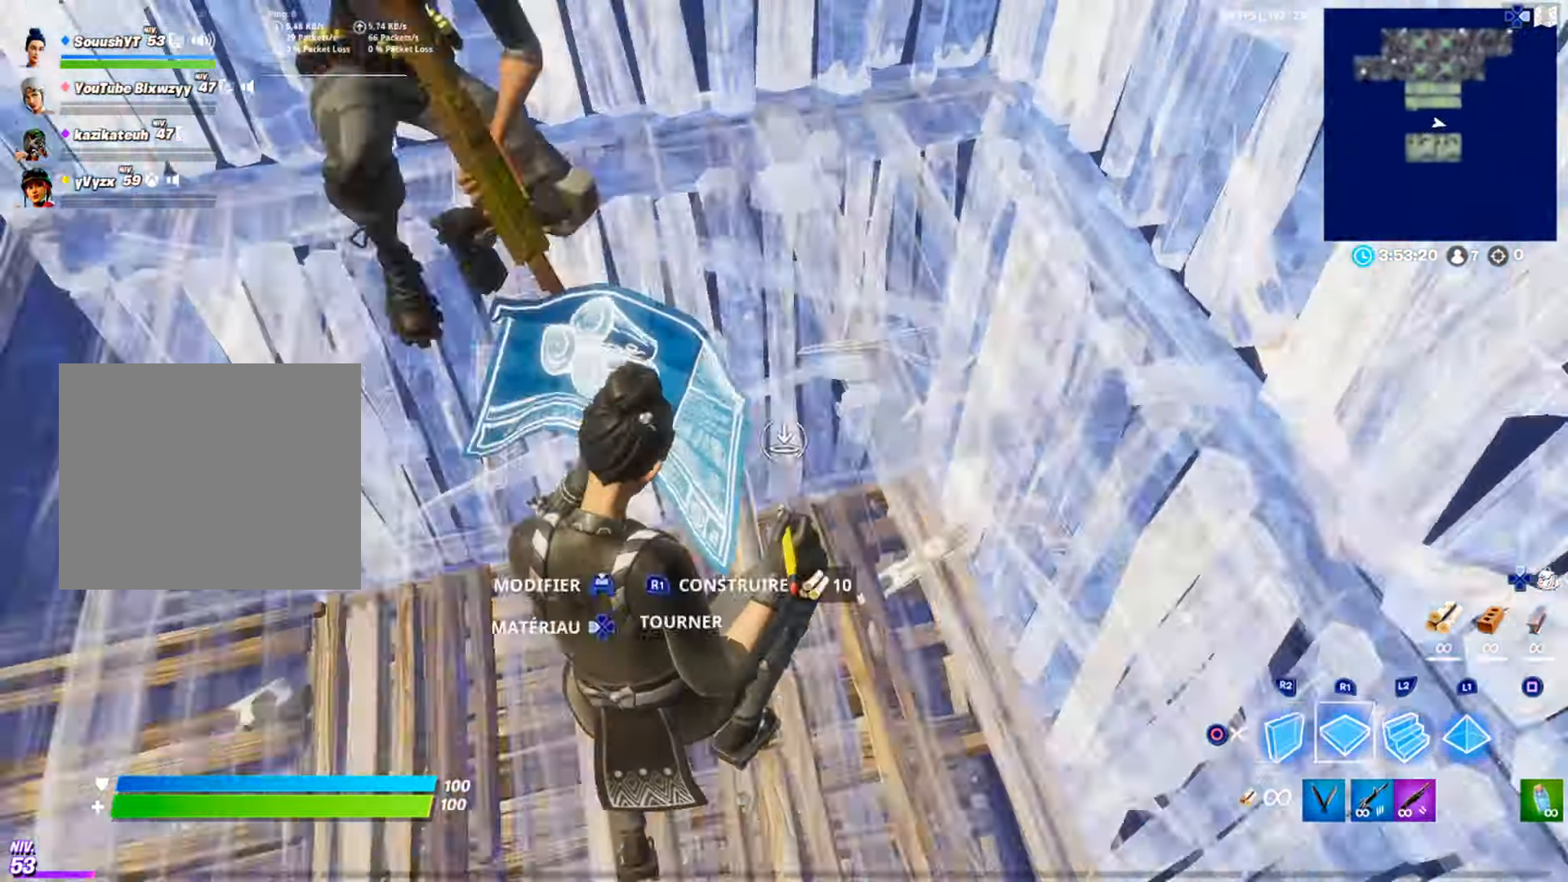
{"buttons": [], "left_stick": "up-left", "right_stick": "down", "events": [[100, "right_stick", "center"], [117, "L2", "down"], [184, "CIRCLE", "down"], [217, "R1", "up"], [234, "L2", "up"], [251, "CIRCLE", "up"], [468, "right_stick", "down"]]}
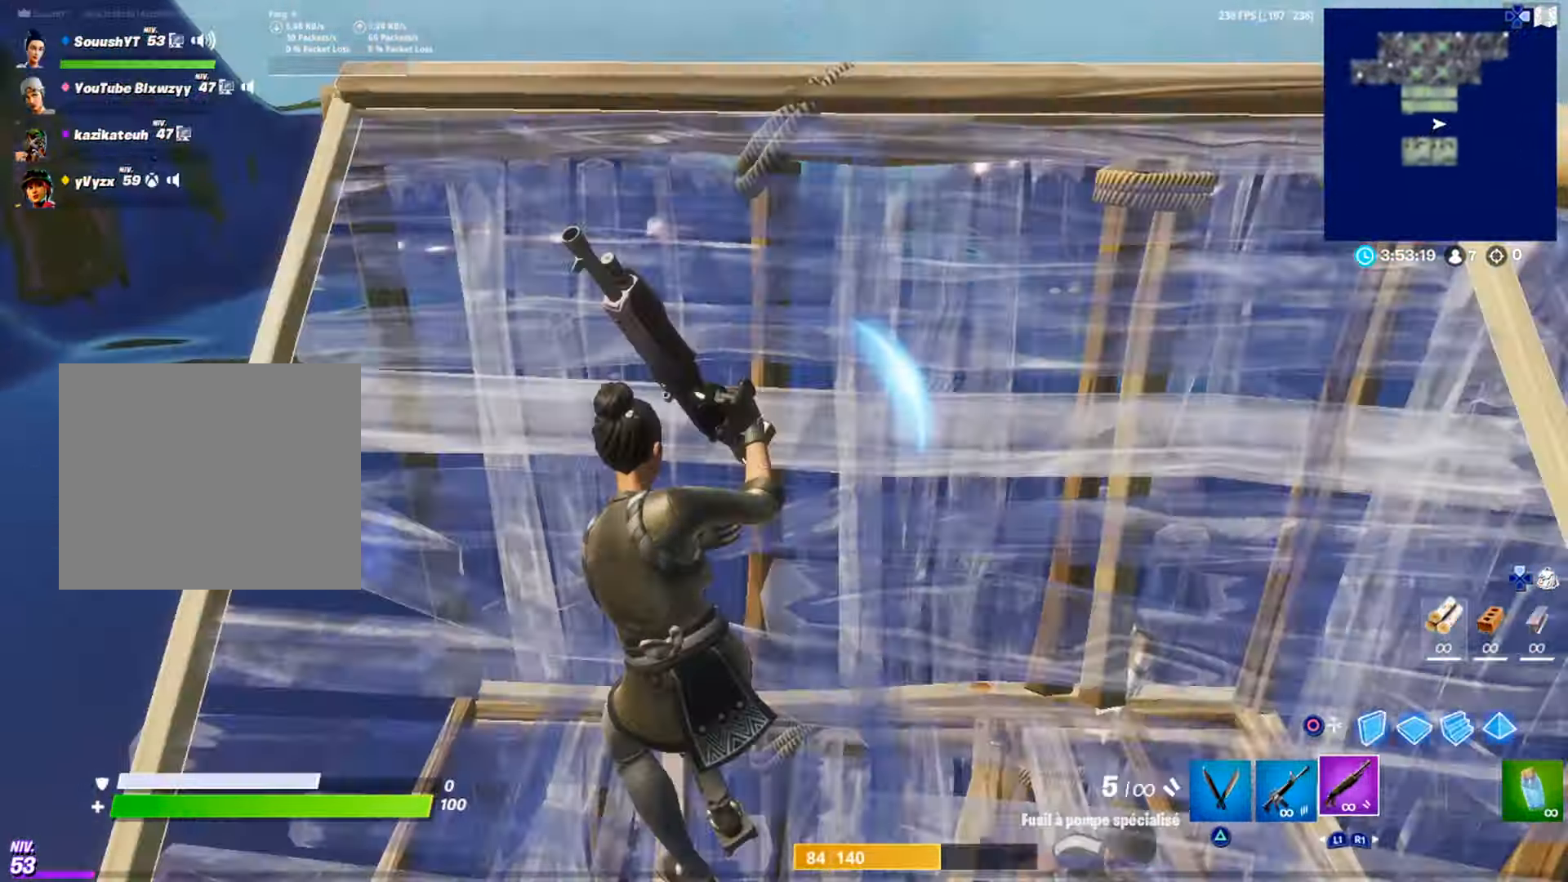
{"buttons": ["R1"], "left_stick": "up", "right_stick": "up", "events": [[33, "right_stick", "center"], [200, "left_stick", "up"], [267, "CIRCLE", "down"], [317, "CIRCLE", "up"], [367, "right_stick", "down-left"], [434, "R1", "down"], [484, "right_stick", "up"]]}
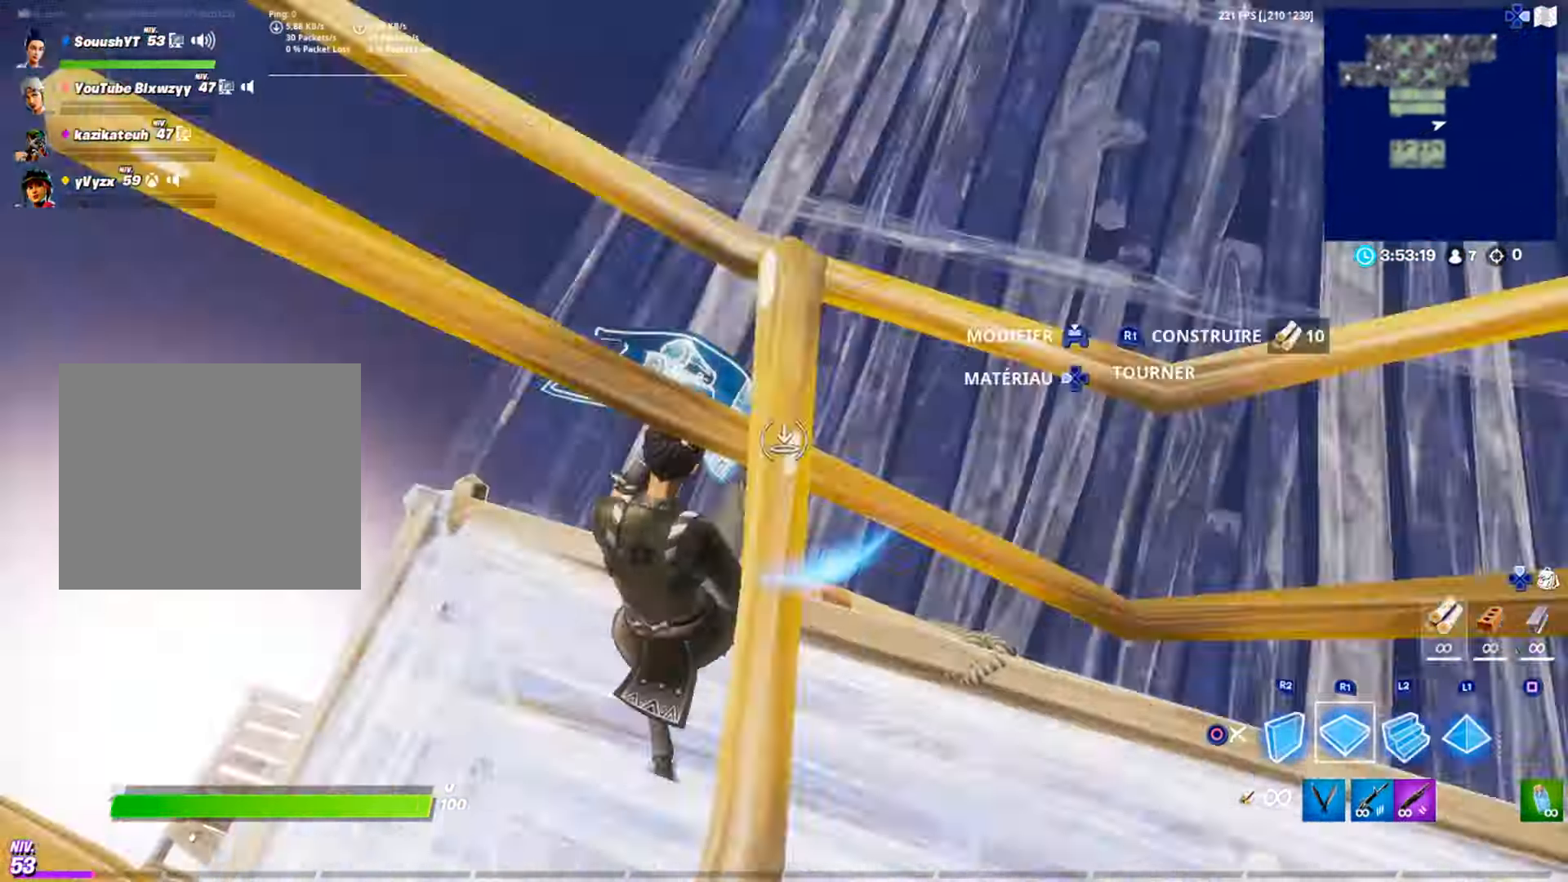
{"buttons": [], "left_stick": "down-left", "right_stick": "left", "events": [[50, "left_stick", "up-right"], [84, "L1", "down"], [84, "right_stick", "left"], [151, "L1", "up"], [184, "right_stick", "center"], [201, "left_stick", "down-right"], [234, "CIRCLE", "down"], [267, "left_stick", "down"], [301, "CIRCLE", "up"], [301, "R1", "up"], [401, "left_stick", "down-left"], [434, "right_stick", "left"]]}
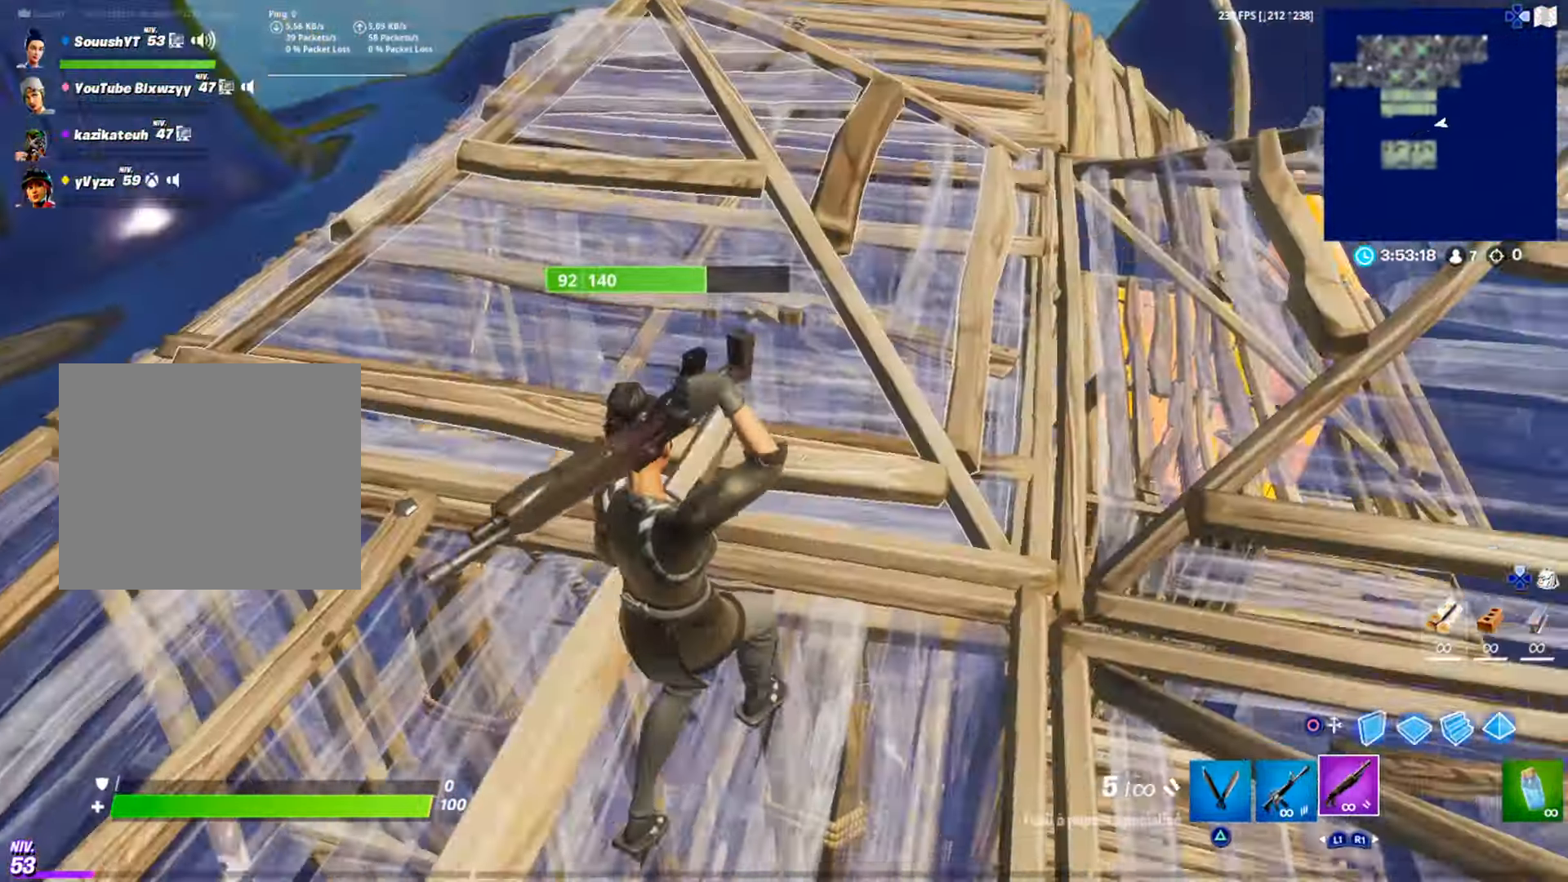
{"buttons": ["R2"], "left_stick": "up", "right_stick": "center", "events": [[17, "right_stick", "center"], [50, "CIRCLE", "down"], [117, "CIRCLE", "up"], [183, "R2", "down"], [200, "R3", "down"], [217, "left_stick", "up-left"], [300, "R3", "up"], [334, "left_stick", "up"]]}
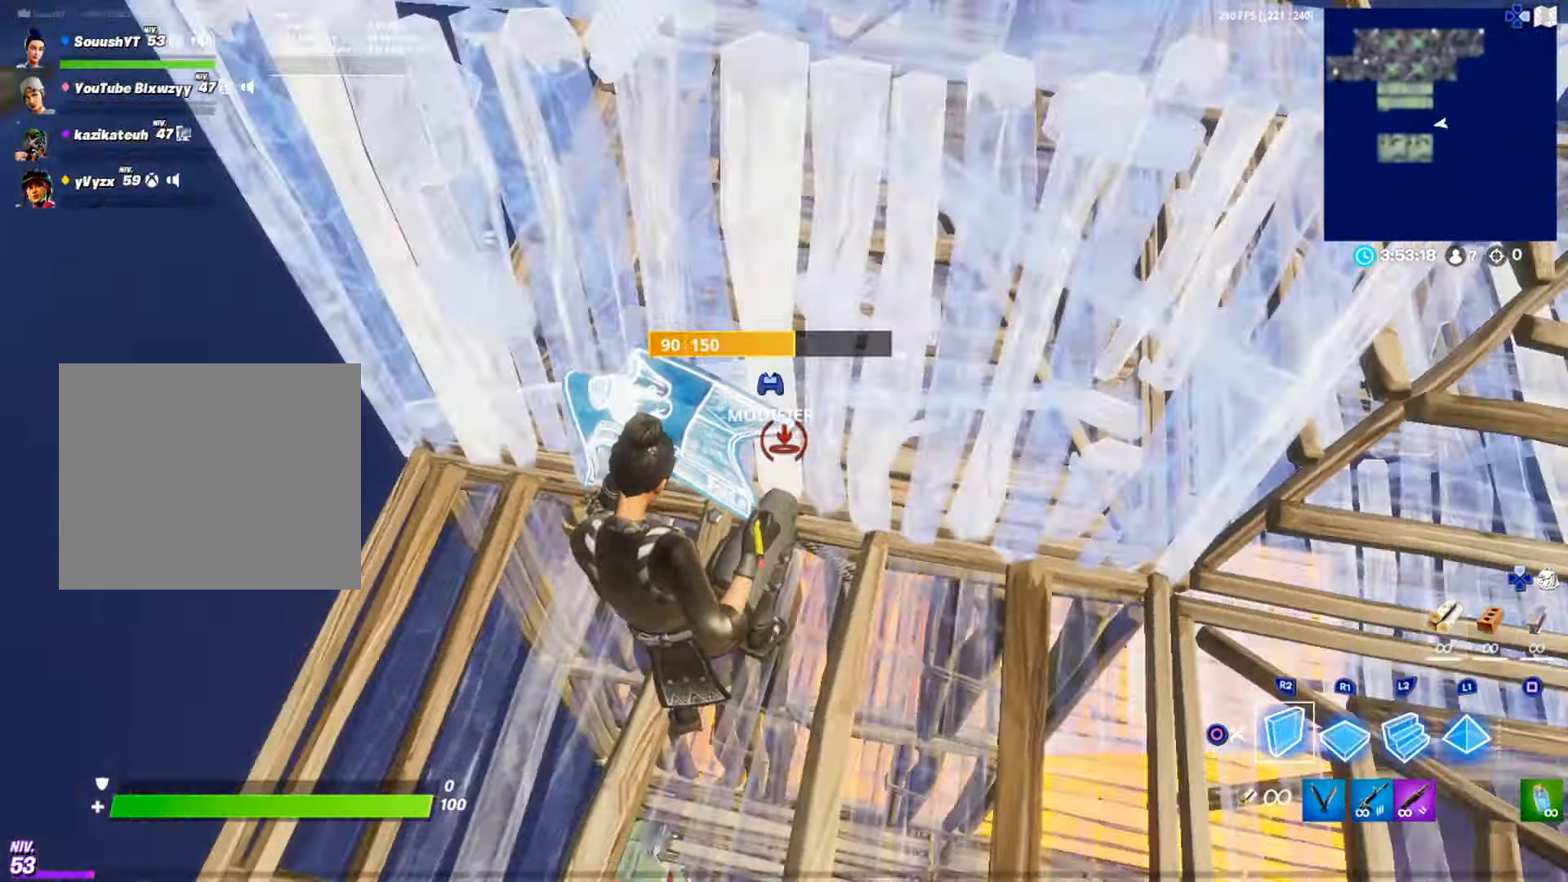
{"buttons": ["R1"], "left_stick": "up-left", "right_stick": "up", "events": [[34, "L2", "down"], [34, "R2", "up"], [151, "L2", "up"], [317, "left_stick", "up-left"], [384, "R1", "down"], [417, "right_stick", "up"]]}
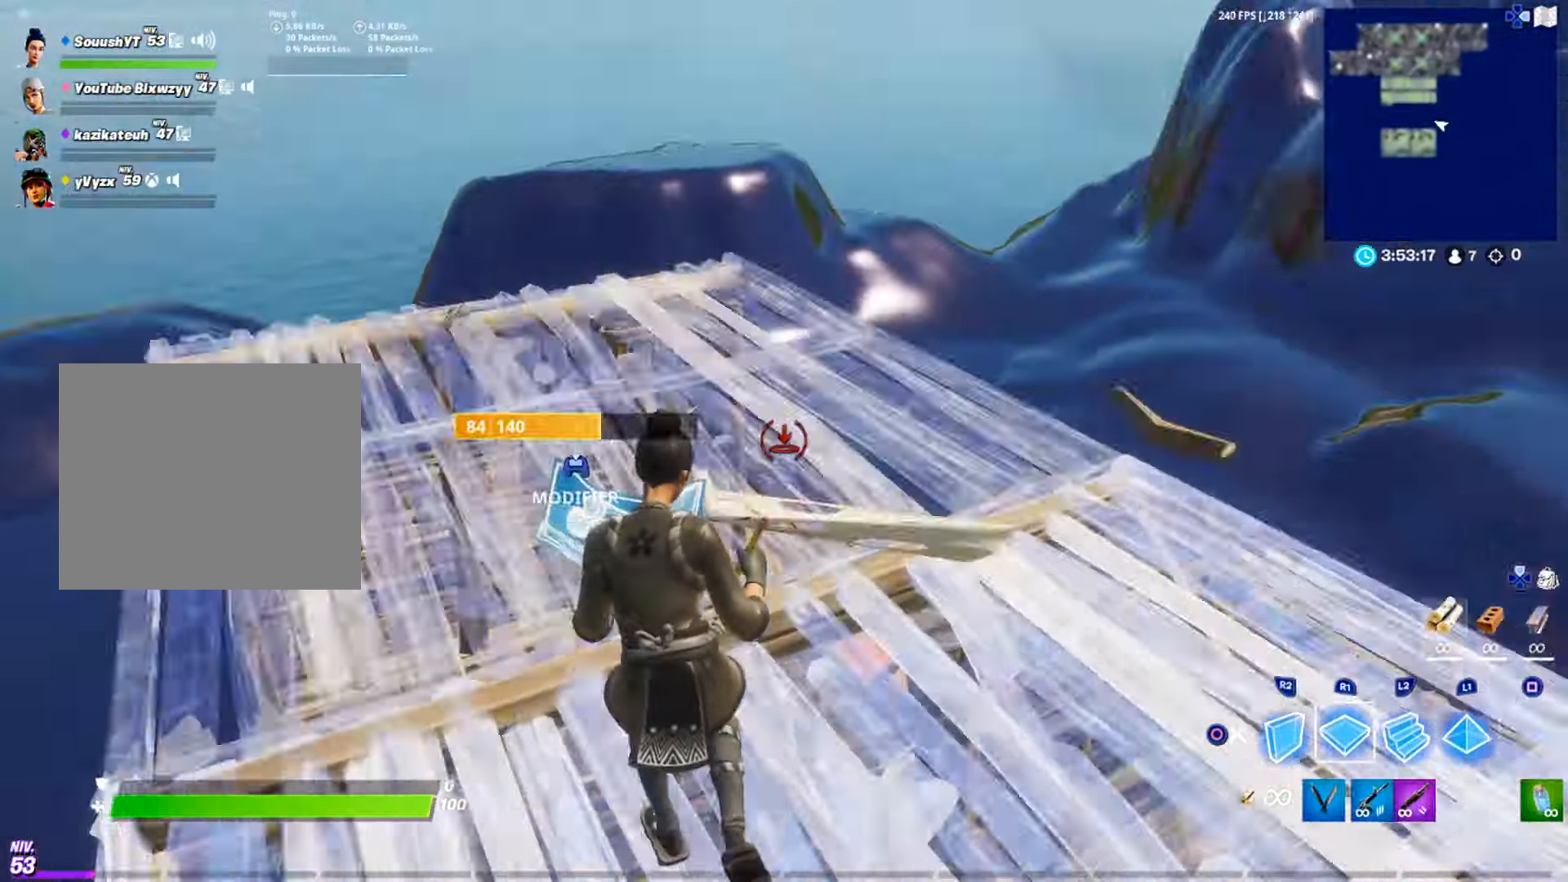
{"buttons": ["L2", "R2"], "left_stick": "up", "right_stick": "center", "events": [[17, "right_stick", "right"], [100, "R1", "up"], [117, "right_stick", "center"], [200, "R2", "down"], [200, "R3", "down"], [317, "R3", "up"], [400, "left_stick", "up"], [484, "L2", "down"]]}
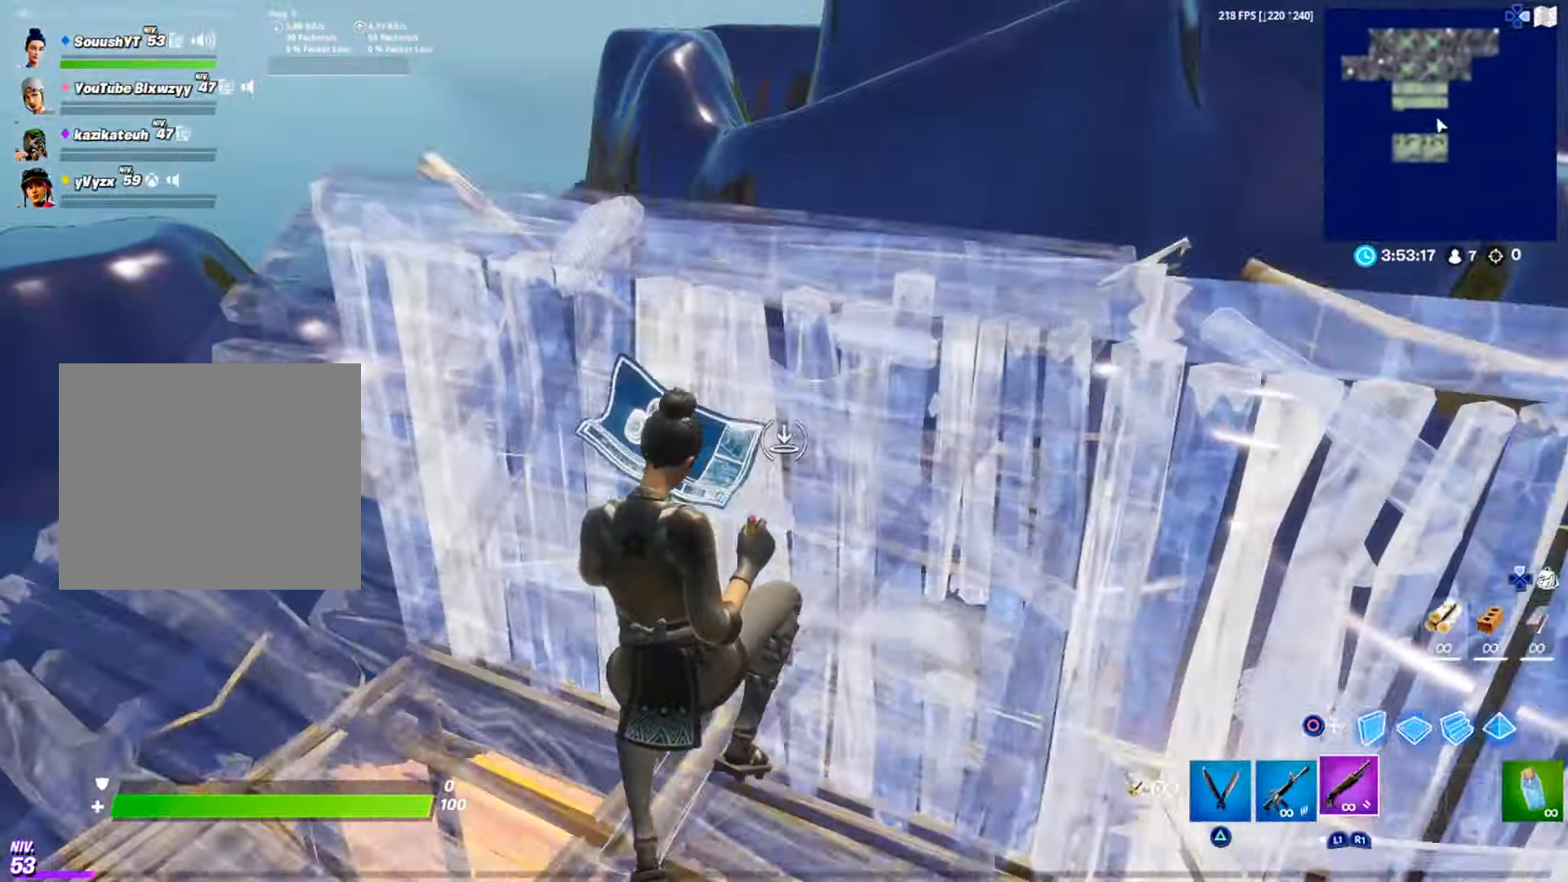
{"buttons": [], "left_stick": "left", "right_stick": "center"}
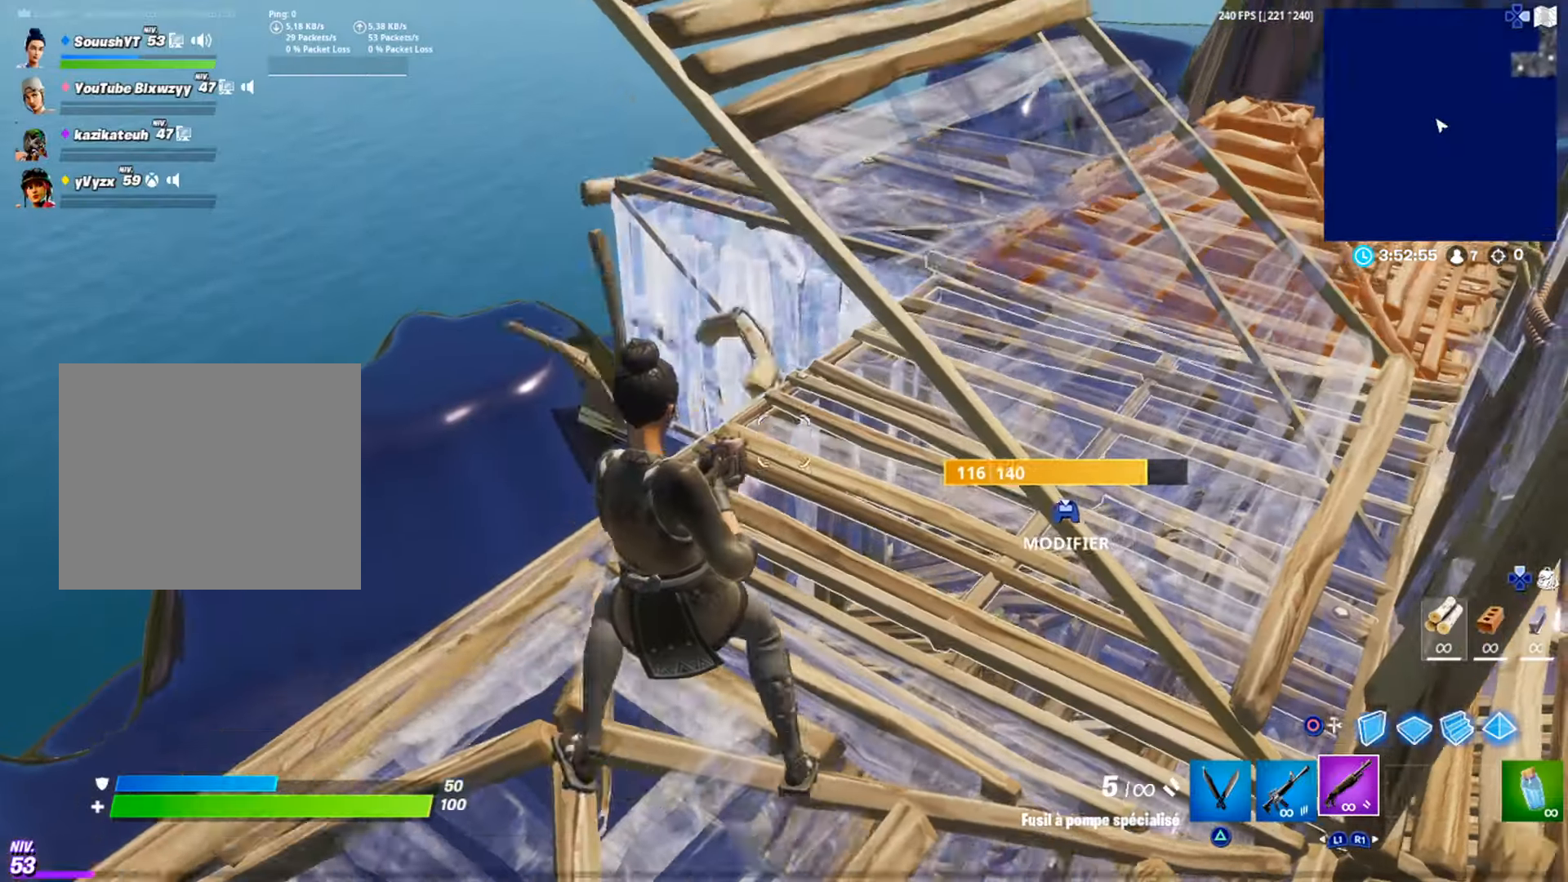
{"buttons": ["R3"], "left_stick": "up-left", "right_stick": "center", "events": [[67, "left_stick", "up-left"], [451, "R3", "down"]]}
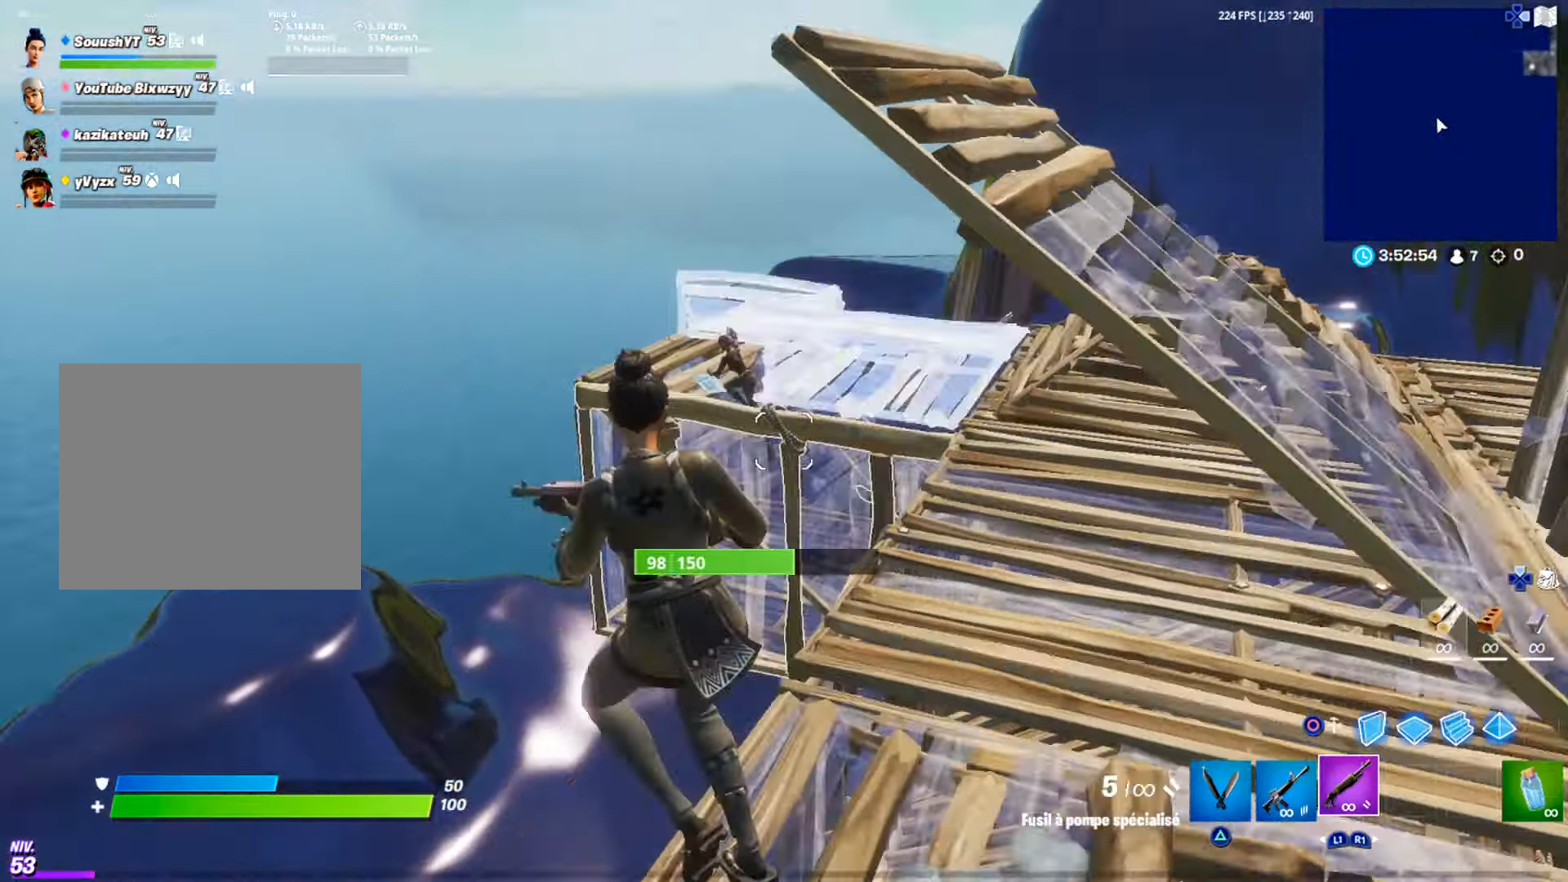
{"buttons": [], "left_stick": "up", "right_stick": "down", "events": [[16, "R3", "up"], [283, "R2", "down"], [317, "CIRCLE", "down"], [383, "CIRCLE", "up"], [433, "left_stick", "up"], [467, "R2", "up"], [467, "right_stick", "down"]]}
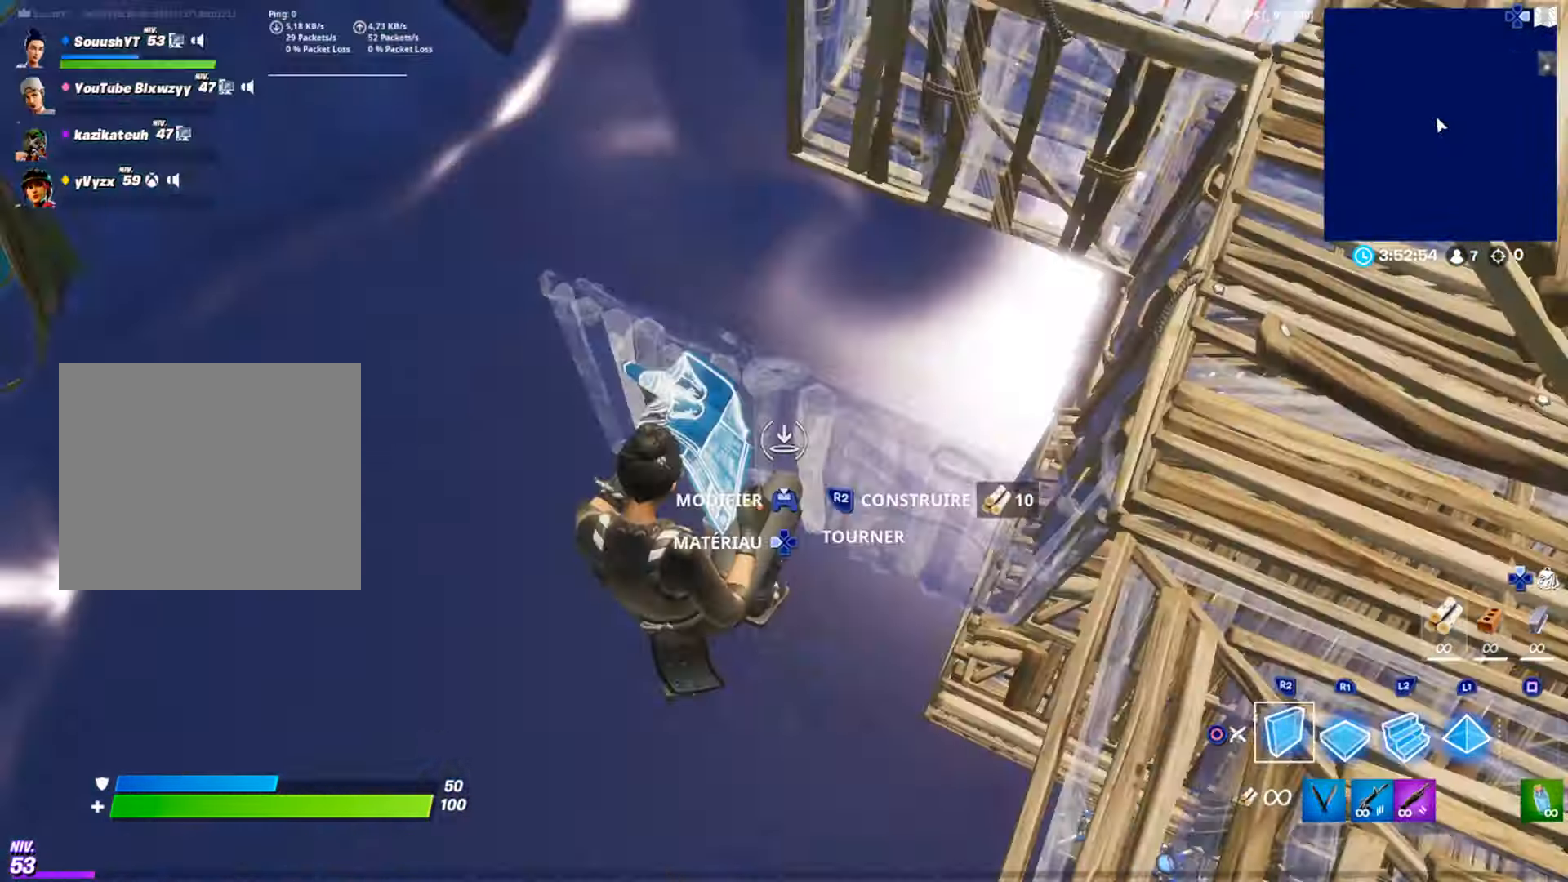
{"buttons": ["L2"], "left_stick": "up", "right_stick": "center", "events": [[34, "R1", "down"], [67, "right_stick", "up"], [100, "L2", "down"], [150, "R1", "up"], [184, "right_stick", "center"]]}
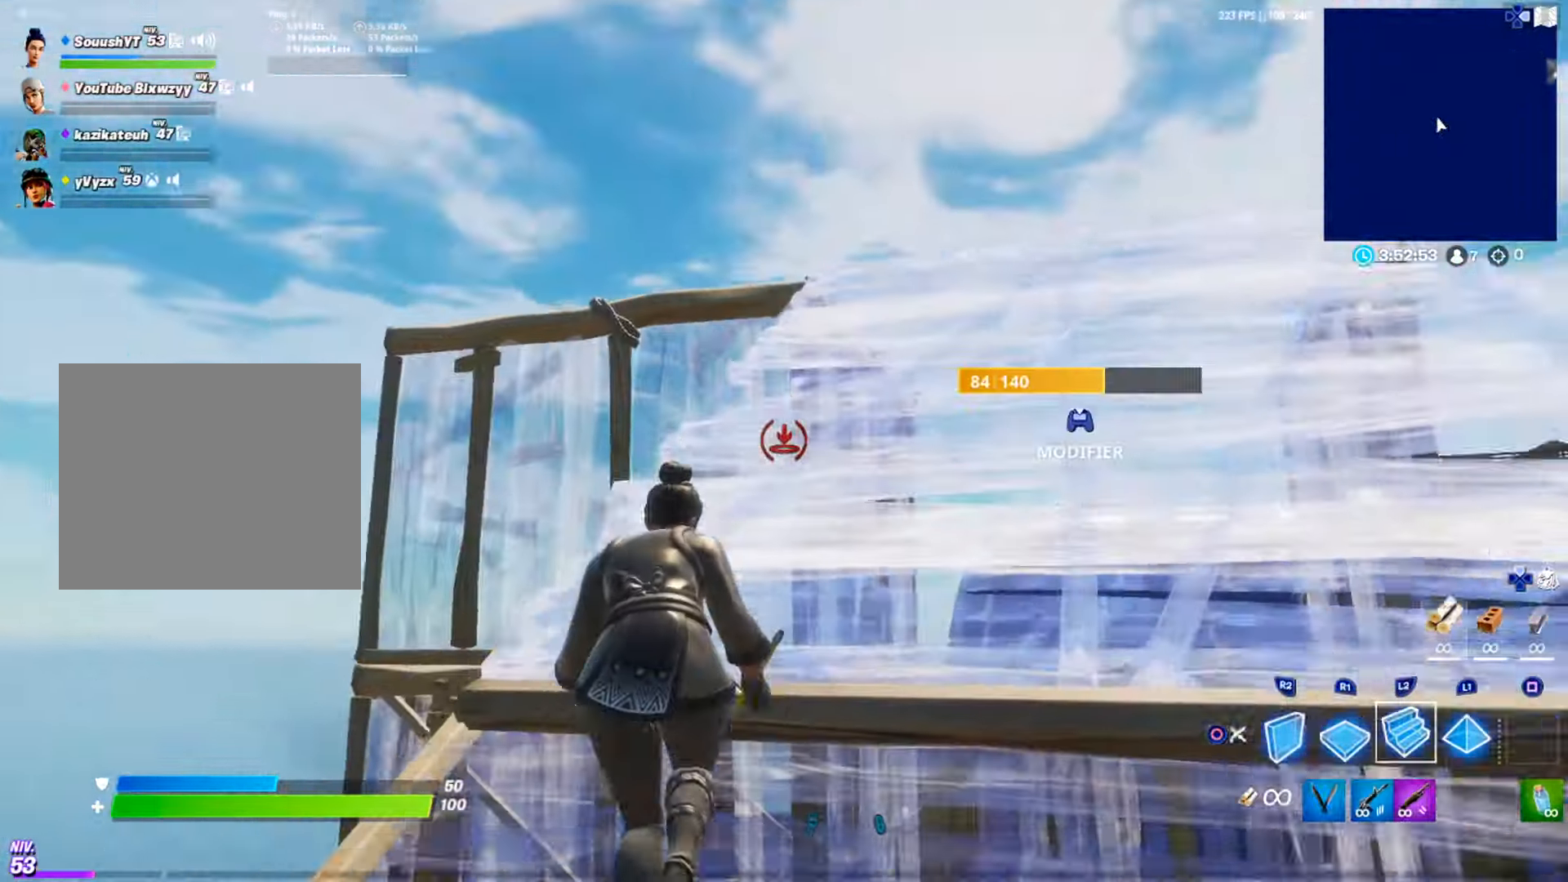
{"buttons": ["CIRCLE", "R2"], "left_stick": "up", "right_stick": "center", "events": [[200, "L2", "up"], [283, "L1", "down"], [350, "L1", "up"], [450, "R2", "down"], [483, "CIRCLE", "down"]]}
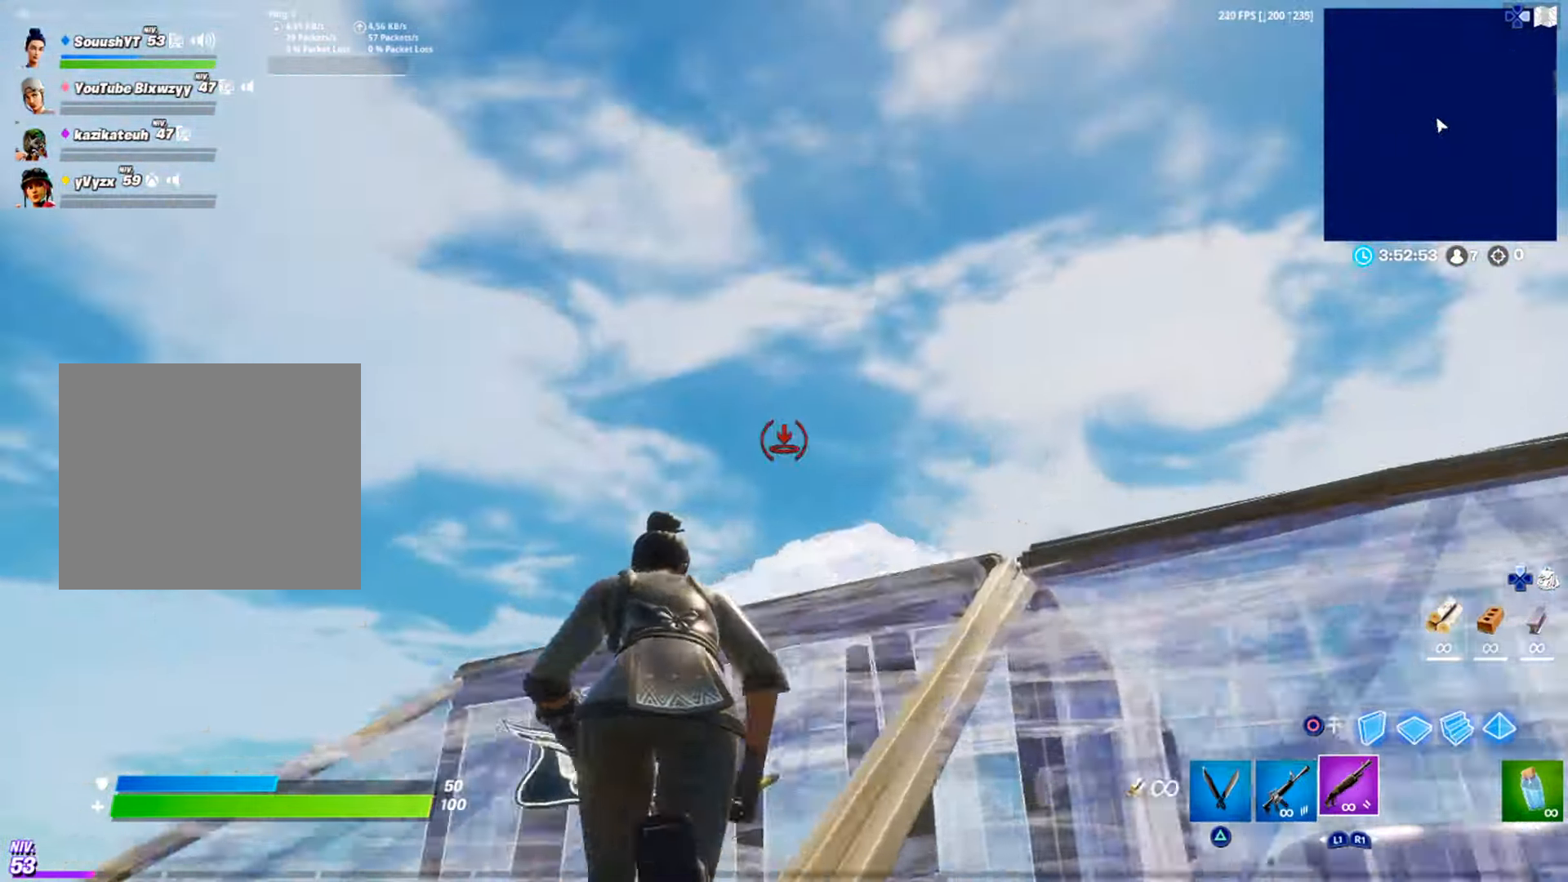
{"buttons": [], "left_stick": "up-right", "right_stick": "down", "events": [[34, "R2", "up"], [50, "CIRCLE", "up"], [84, "left_stick", "up-right"], [200, "right_stick", "down"]]}
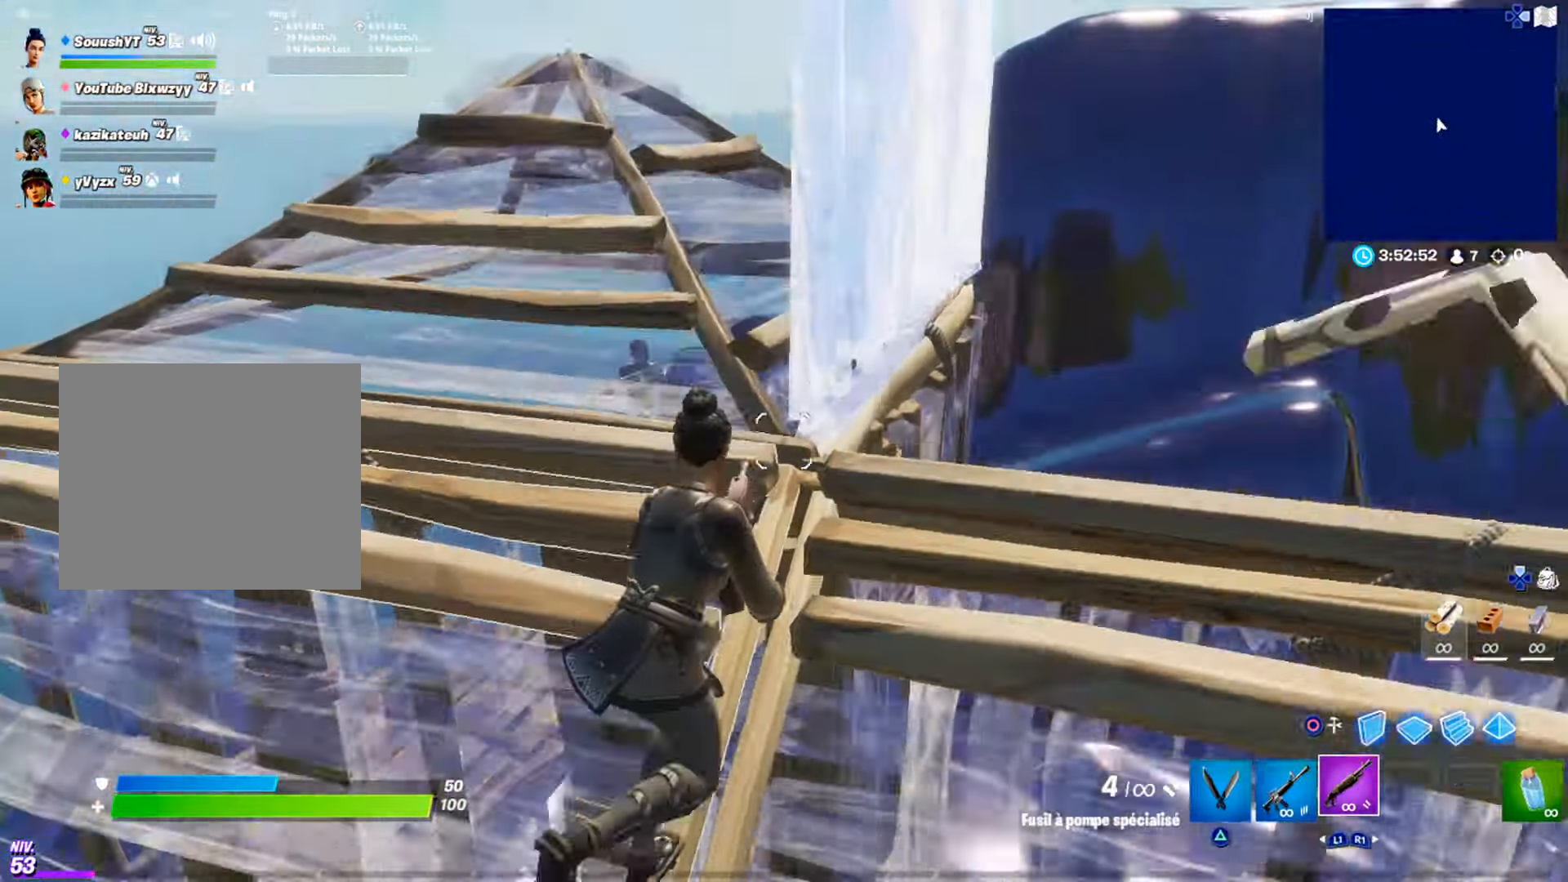
{"buttons": ["CIRCLE", "R2"], "left_stick": "left", "right_stick": "center", "events": [[16, "right_stick", "center"], [66, "left_stick", "up-left"], [116, "R2", "down"], [166, "CIRCLE", "down"], [166, "left_stick", "left"], [200, "R2", "up"], [233, "CIRCLE", "up"], [483, "R2", "down"], [500, "CIRCLE", "down"]]}
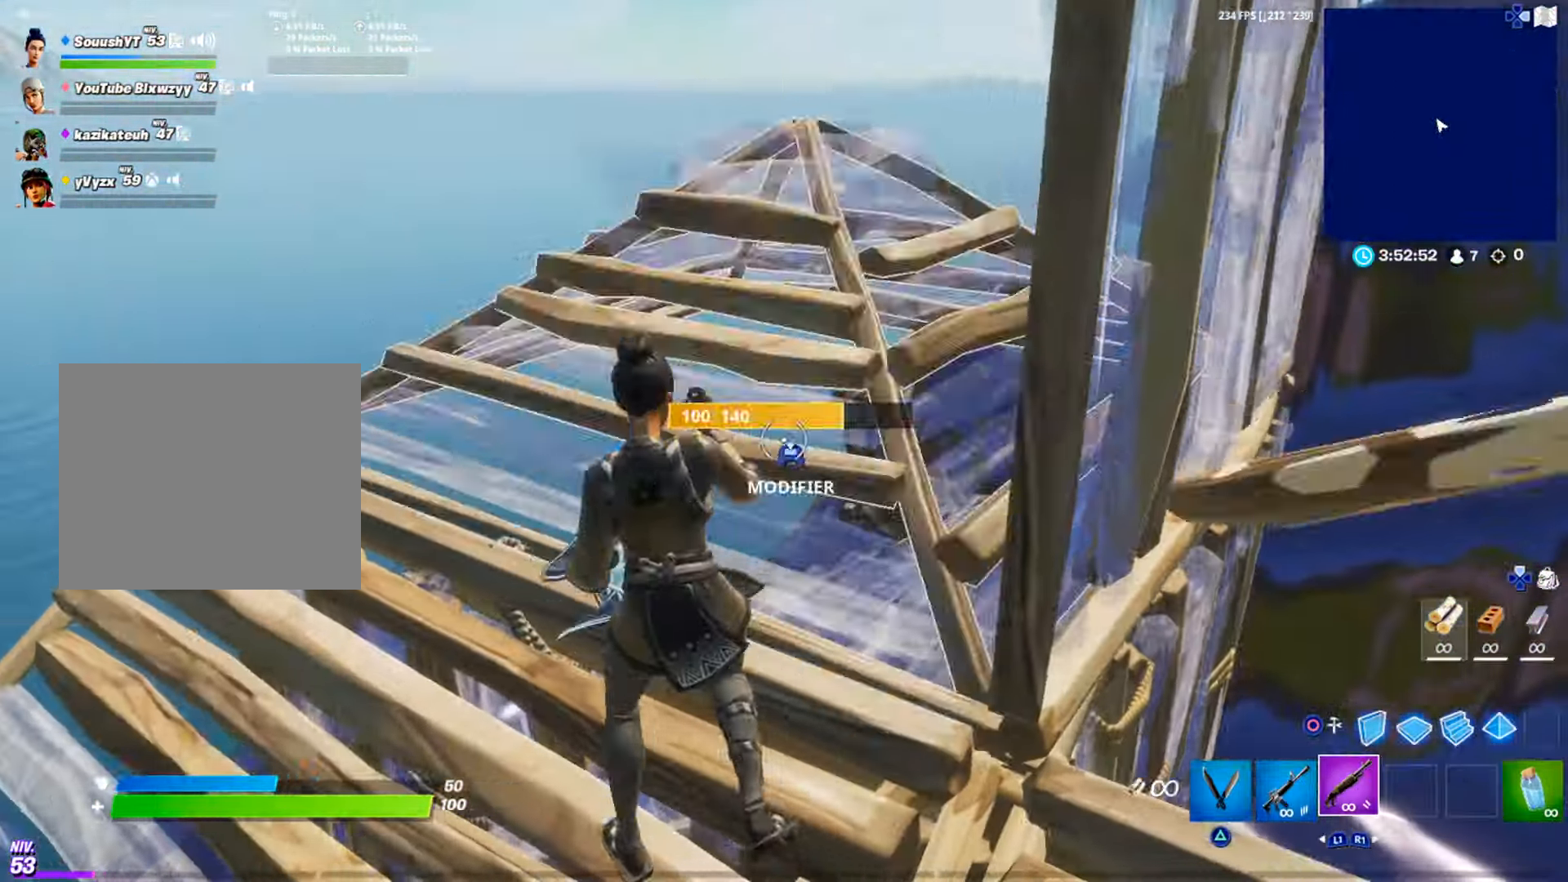
{"buttons": [], "left_stick": "down-left", "right_stick": "center", "events": [[17, "left_stick", "down-left"], [67, "CIRCLE", "up"], [67, "R2", "up"], [334, "R3", "down"], [401, "R3", "up"]]}
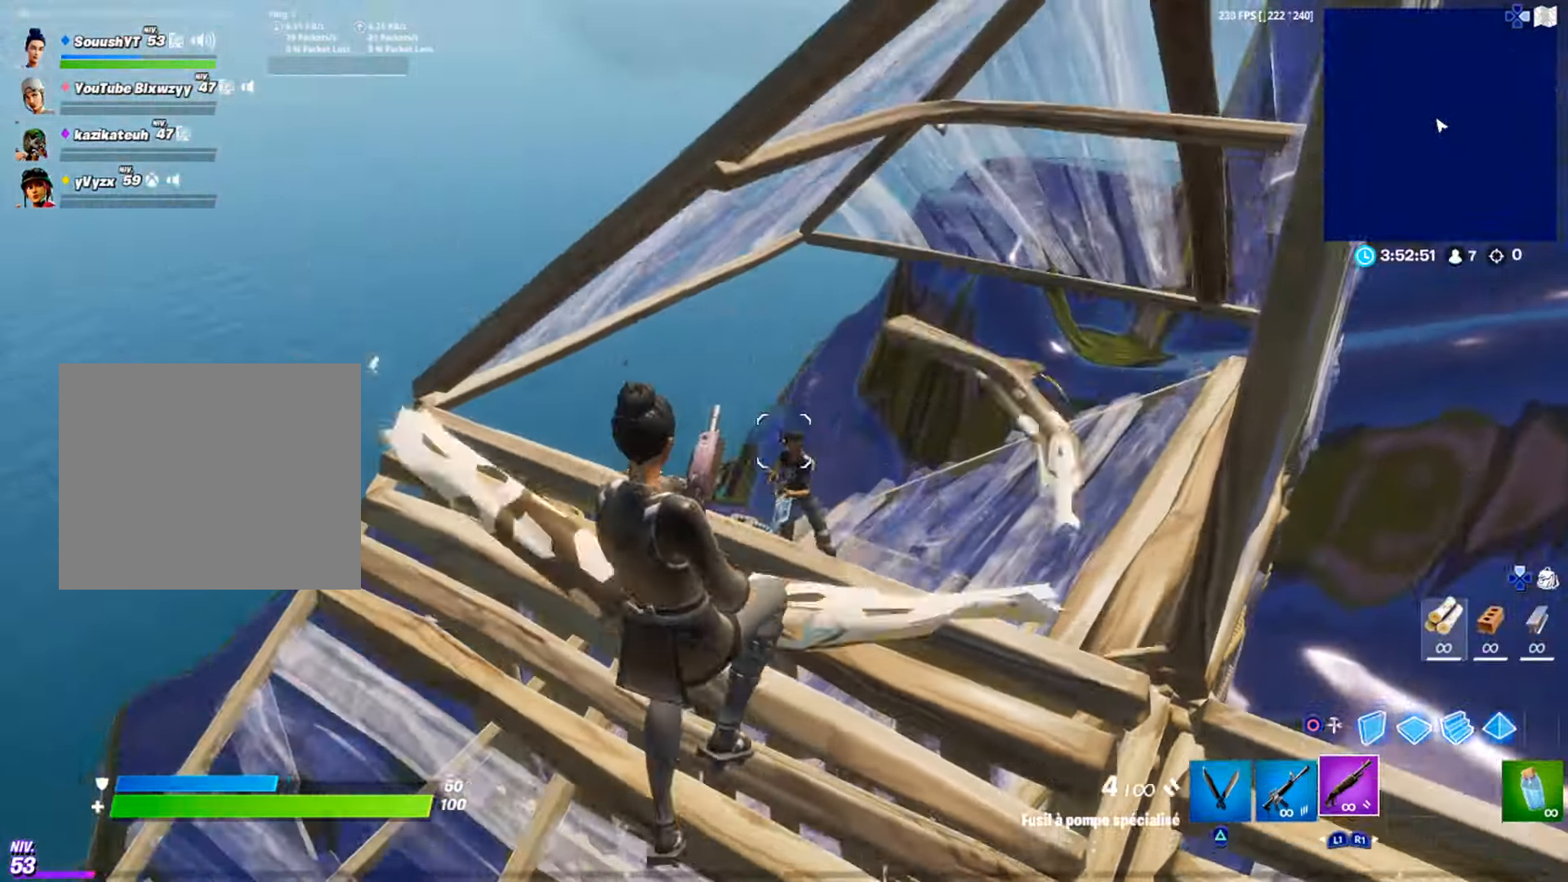
{"buttons": ["CIRCLE"], "left_stick": "up-right", "right_stick": "center", "events": [[16, "R2", "down"], [116, "CIRCLE", "down"], [183, "CIRCLE", "up"], [183, "R2", "up"], [217, "right_stick", "down-left"], [233, "left_stick", "right"], [283, "R1", "down"], [283, "left_stick", "up-right"], [333, "right_stick", "up"], [367, "L2", "down"], [400, "R1", "up"], [433, "CIRCLE", "down"], [433, "right_stick", "center"], [483, "L2", "up"]]}